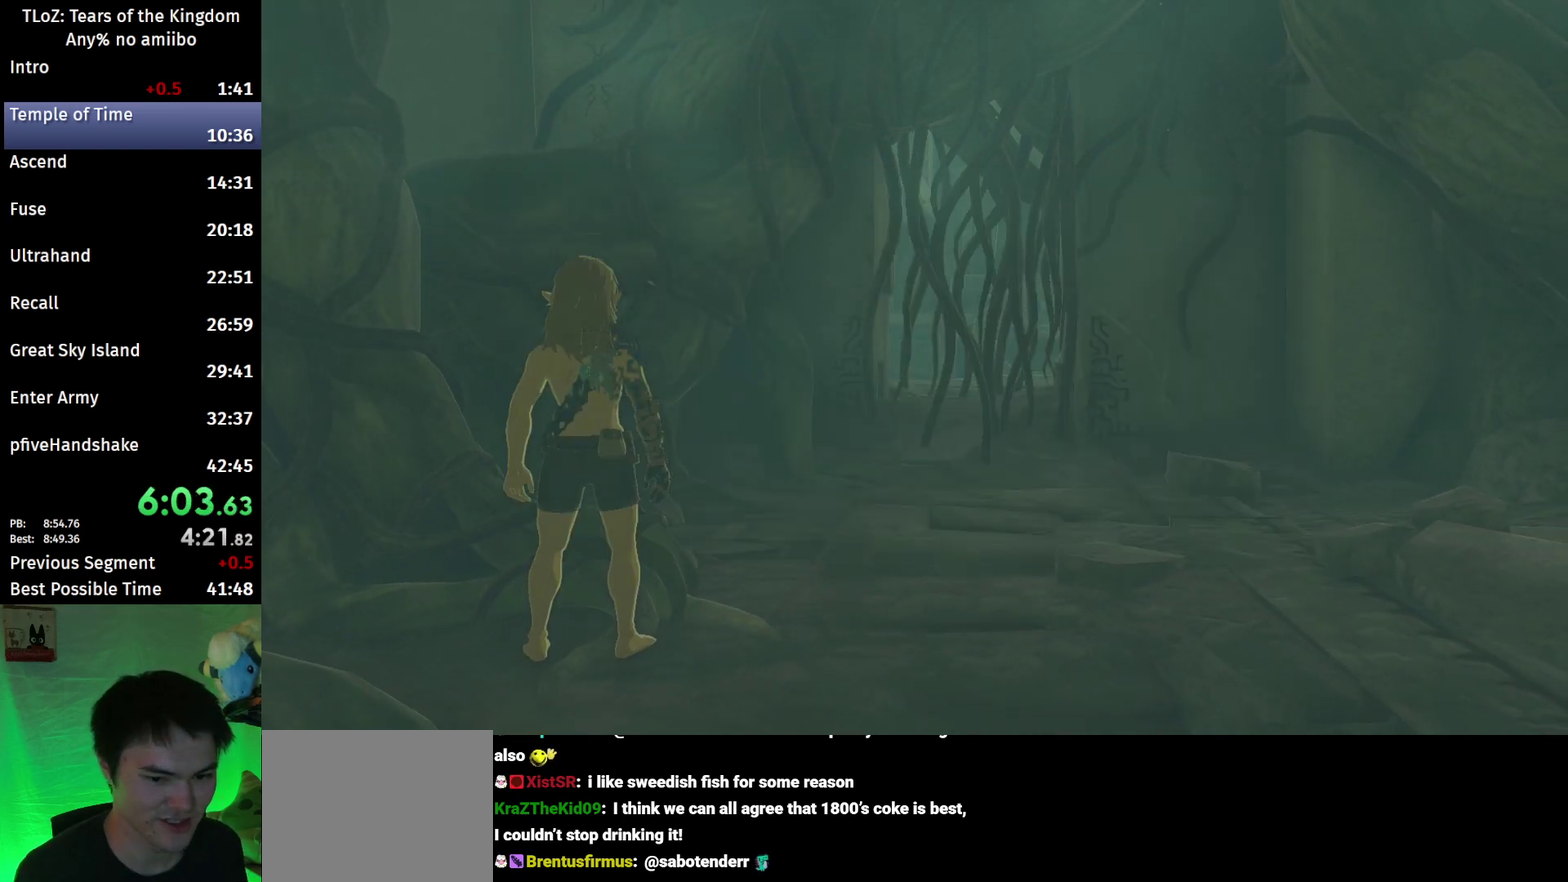
Gameplay with a controller (Nintendo layout); each line is a JSON object with the inputs held at the frame after it. "events" lists button and stick changes between this image and that frame as [ms after this image, input, new state], when the widget could be followed in between. This overlay highlights the sticks when they move; stick clicks (L3 R3) are not distinguishable. Not read: L3 R3.
{"buttons": ["B"], "left_stick": "up", "right_stick": "center", "events": [[500, "left_stick", "up"]]}
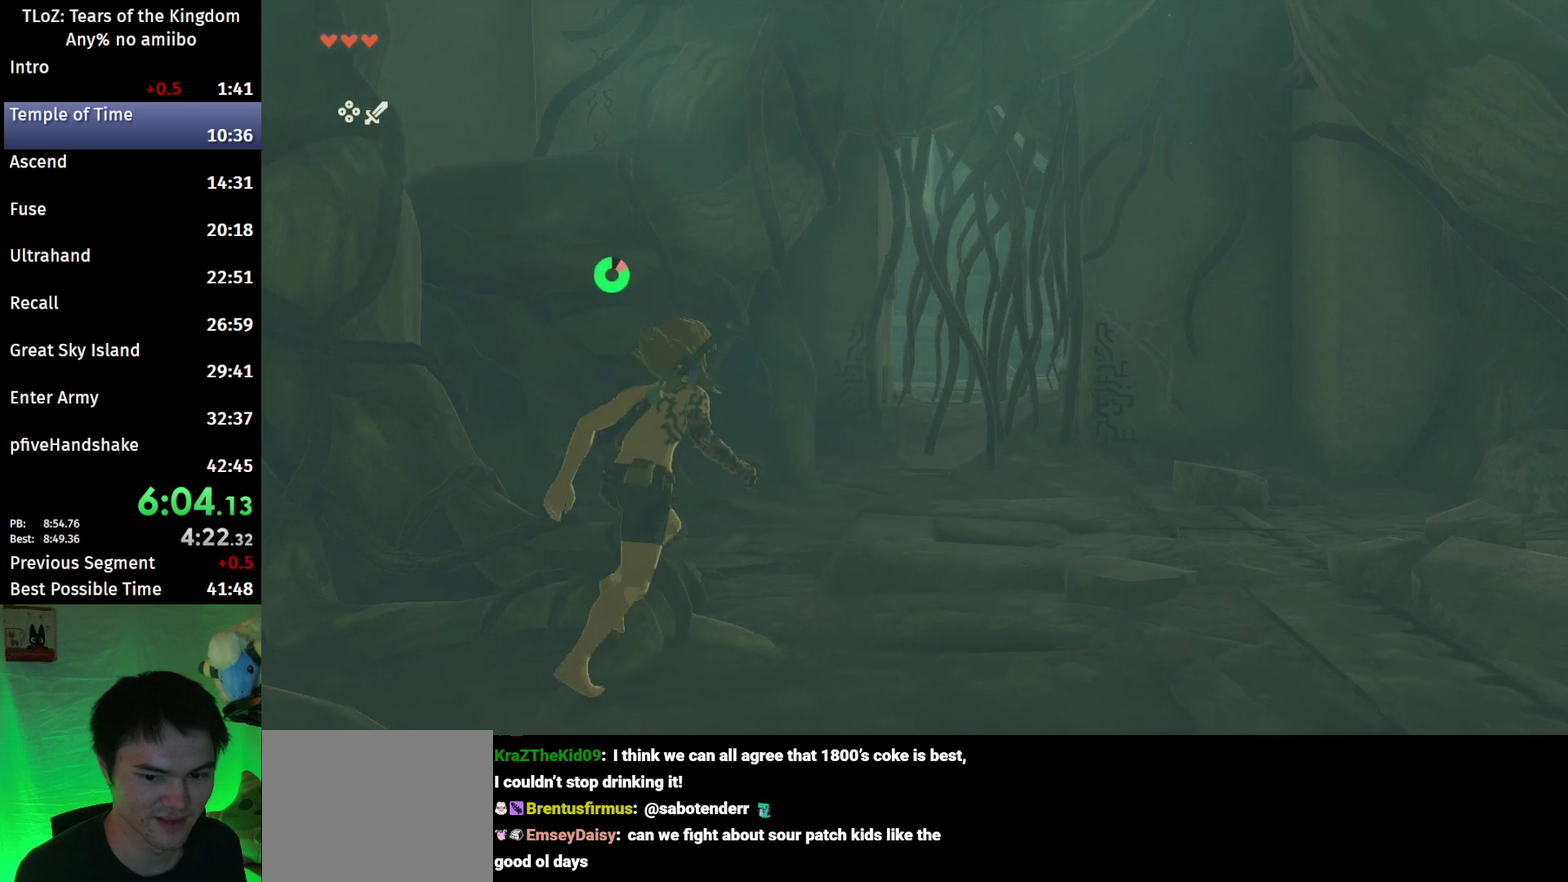
{"buttons": ["B", "Y"], "left_stick": "up", "right_stick": "center", "events": [[500, "Y", "down"]]}
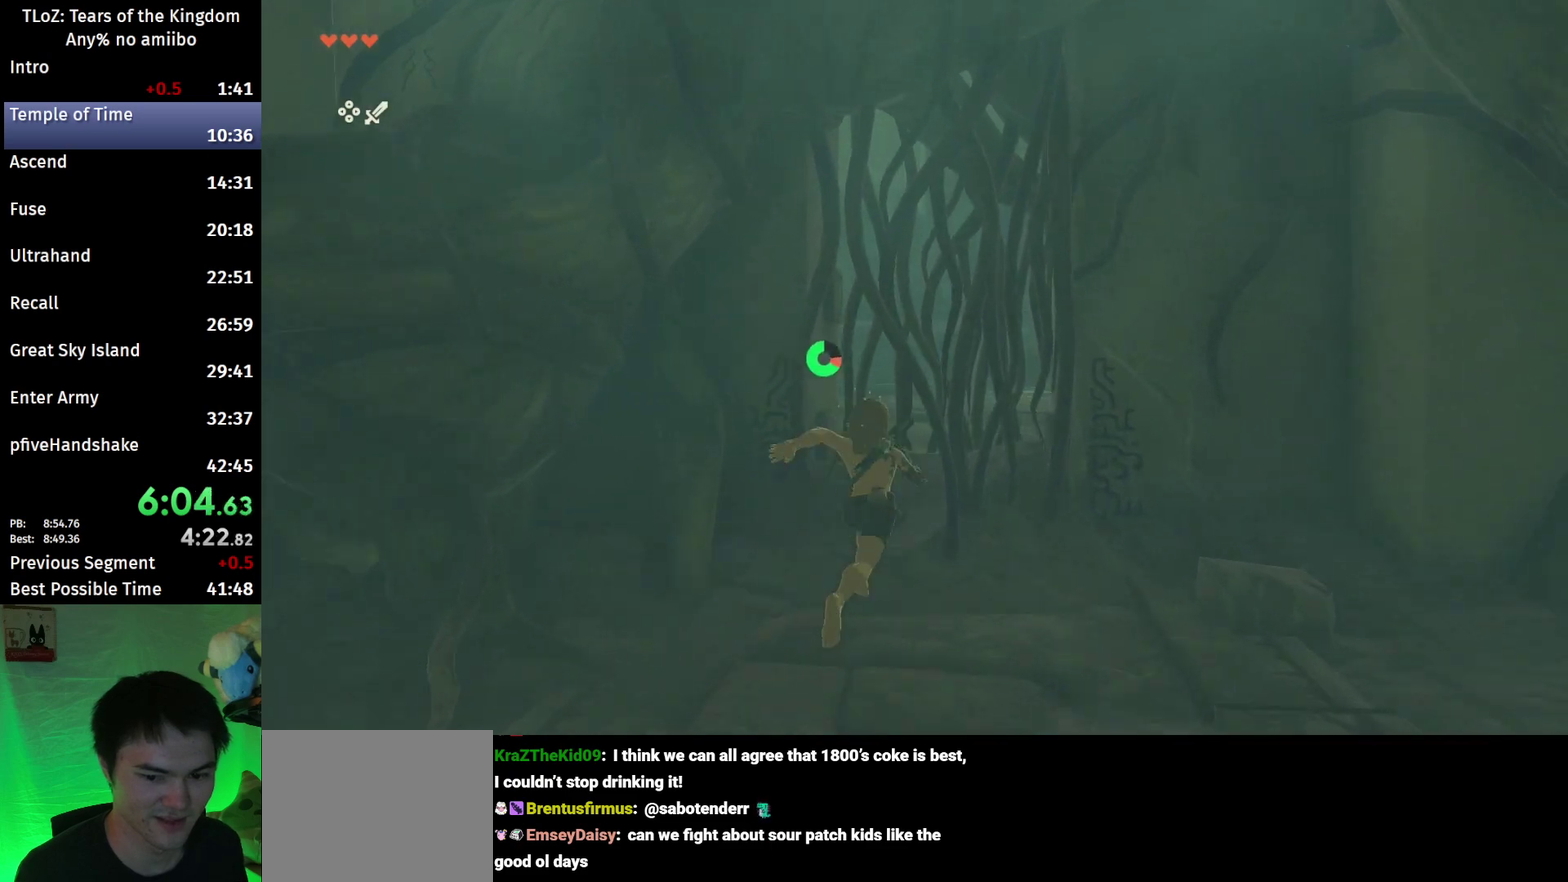
{"buttons": [], "left_stick": "up", "right_stick": "center", "events": [[33, "B", "up"], [100, "Y", "up"], [167, "Y", "down"], [500, "Y", "up"]]}
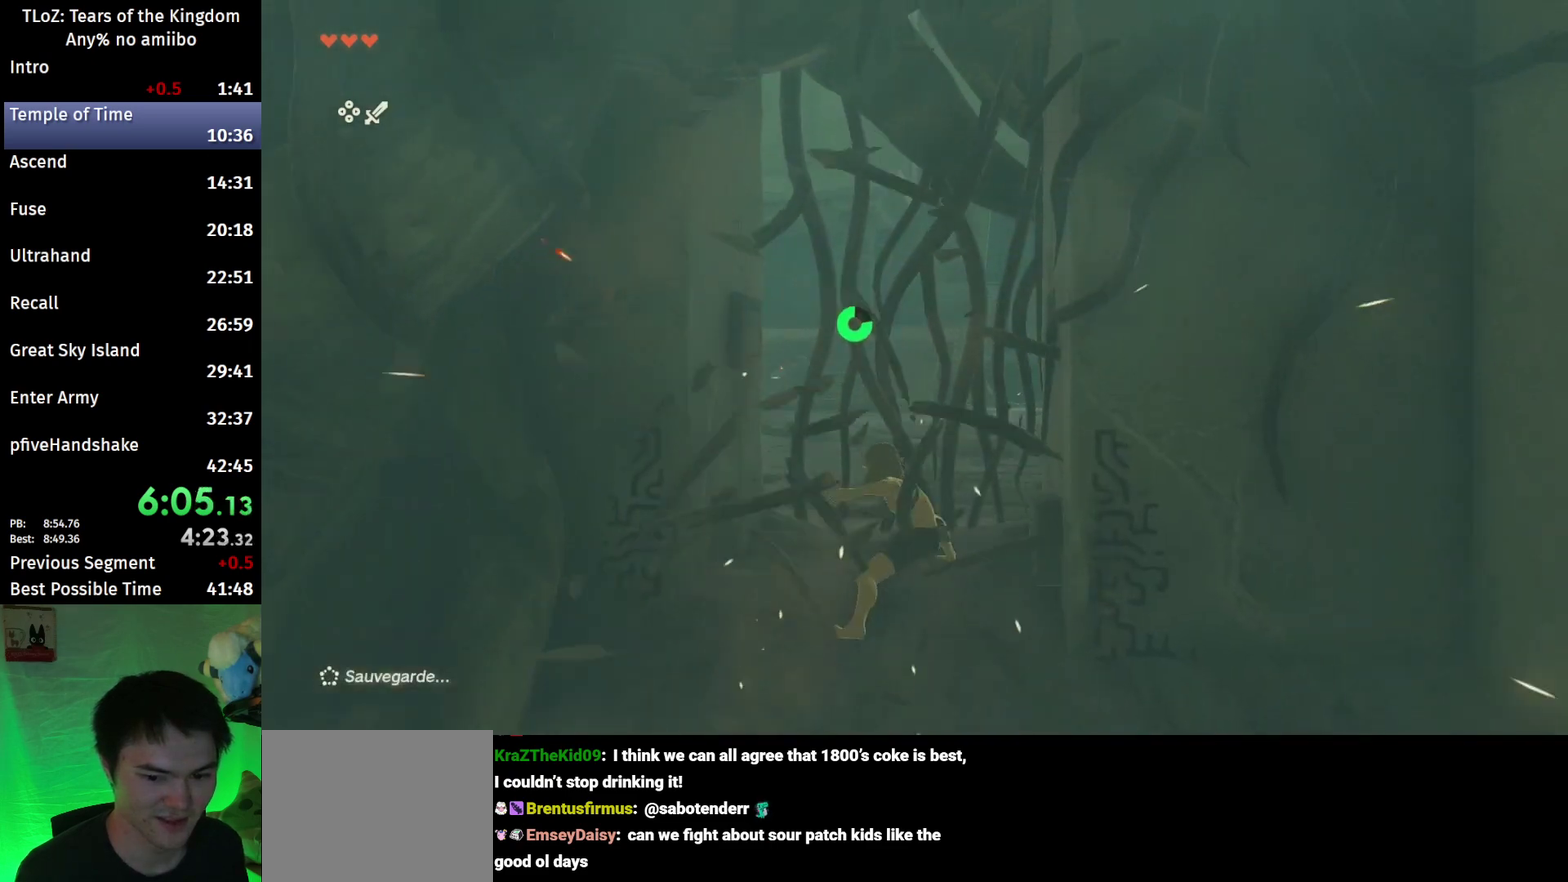
{"buttons": [], "left_stick": "up", "right_stick": "down-right", "events": [[167, "X", "down"], [233, "X", "up"], [400, "right_stick", "down-right"]]}
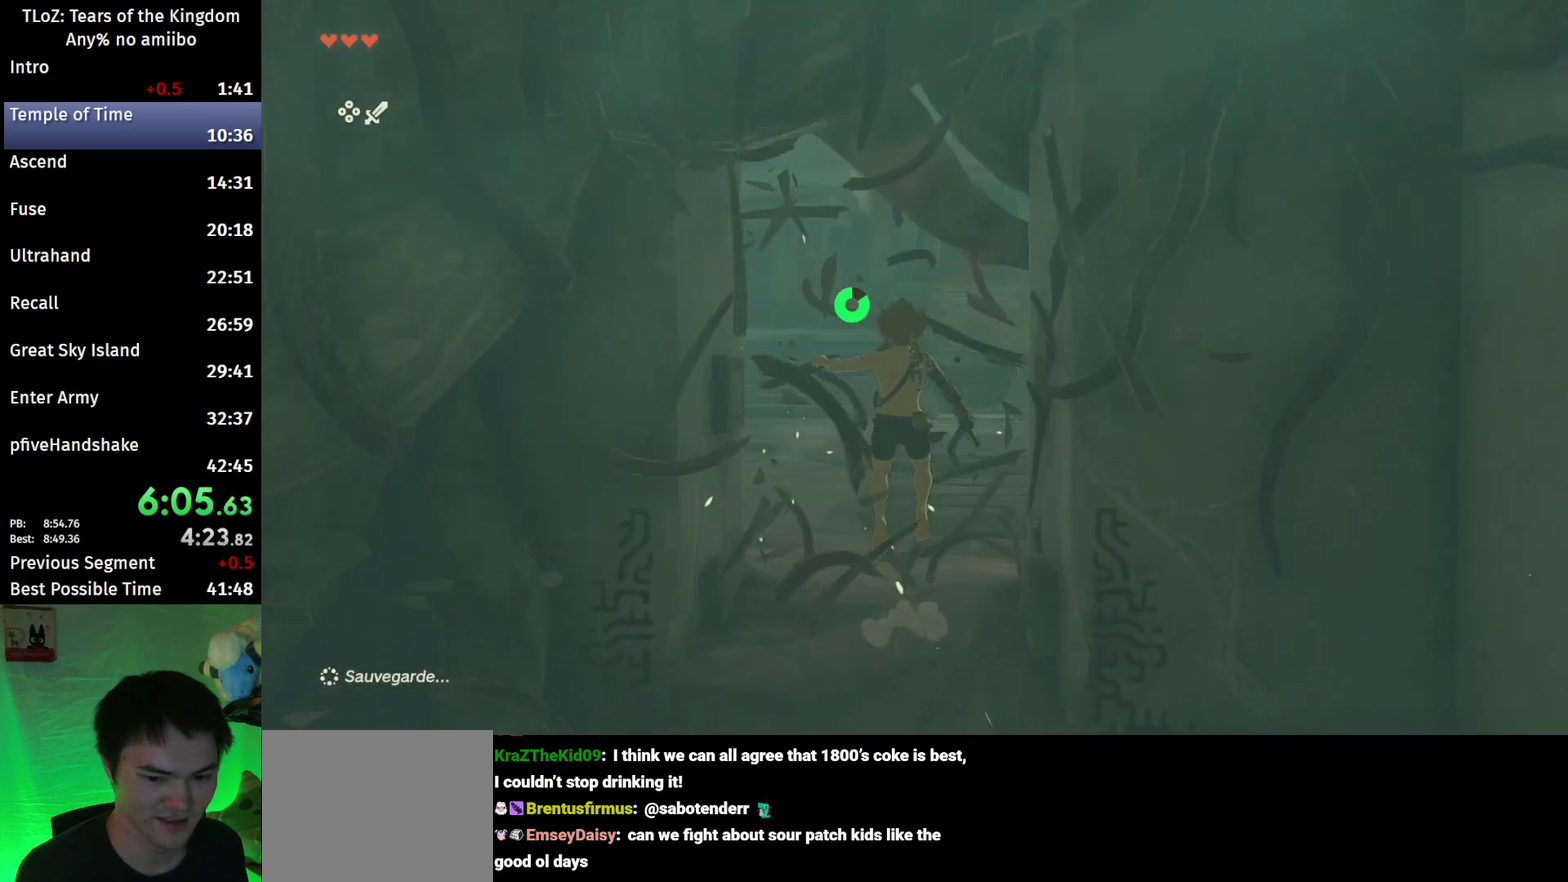
{"buttons": ["B"], "left_stick": "up", "right_stick": "down-right", "events": [[67, "right_stick", "center"], [233, "B", "down"], [433, "right_stick", "down-right"]]}
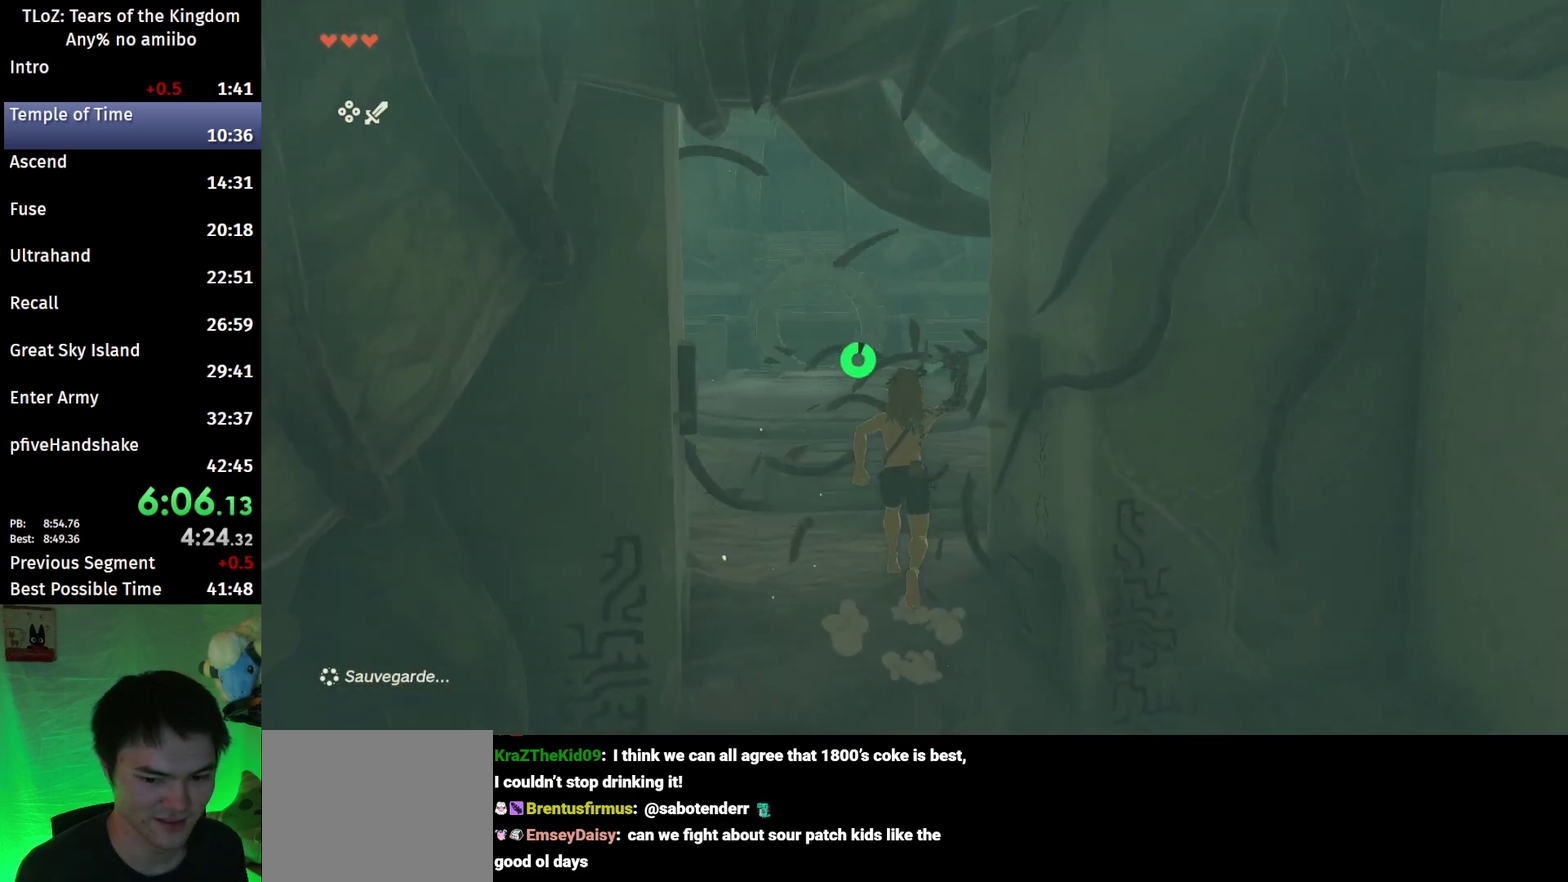
{"buttons": ["B"], "left_stick": "up", "right_stick": "center", "events": [[433, "right_stick", "center"]]}
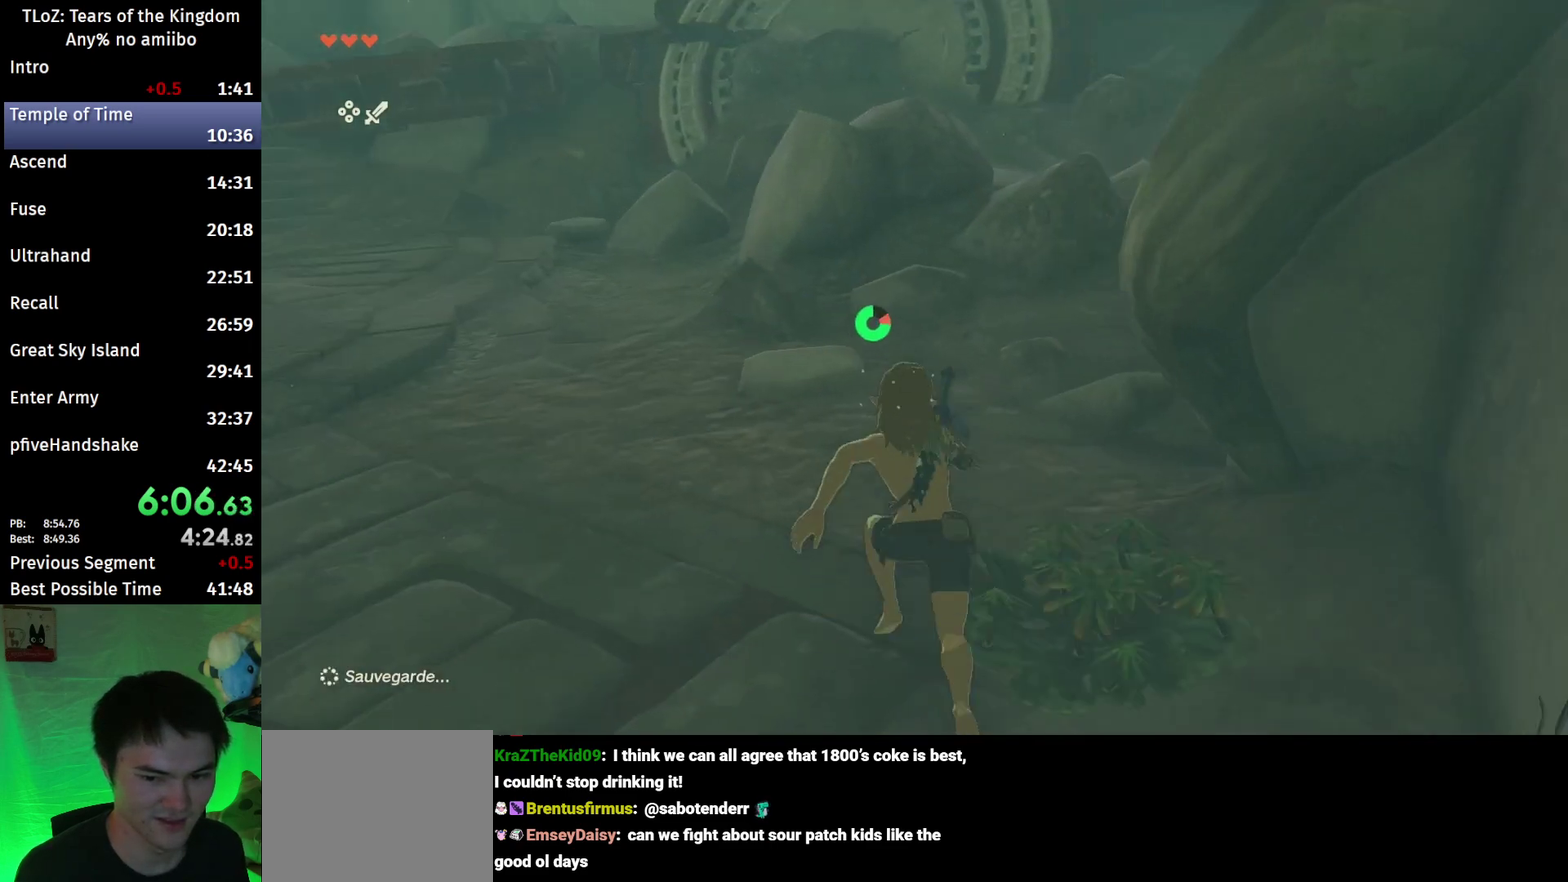
{"buttons": ["B"], "left_stick": "up", "right_stick": "center", "events": [[267, "left_stick", "up-right"], [433, "left_stick", "up"]]}
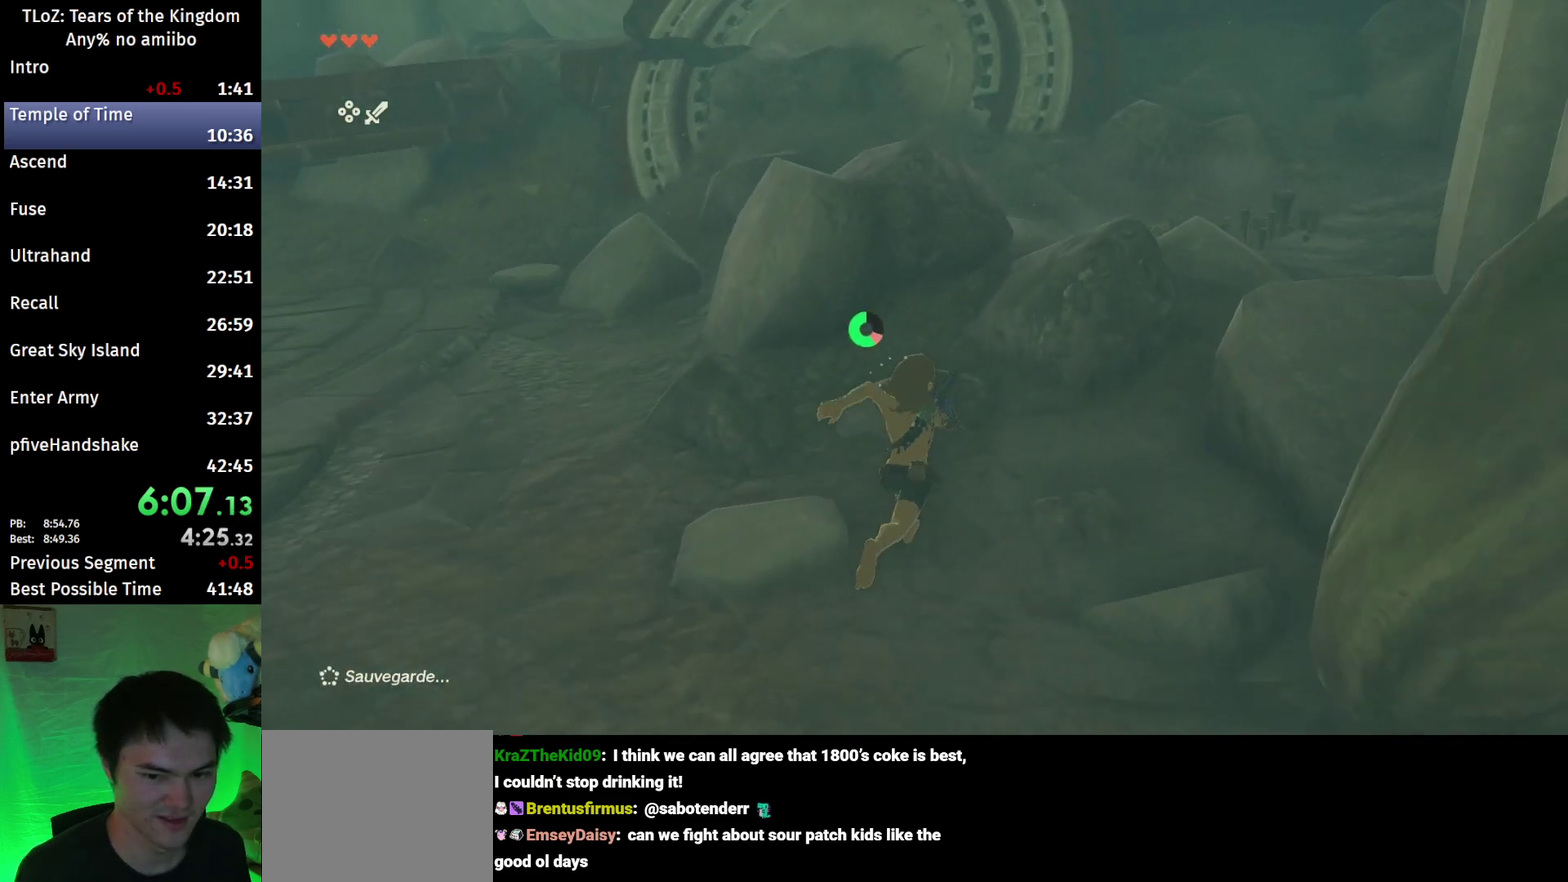
{"buttons": [], "left_stick": "up", "right_stick": "center", "events": [[300, "B", "up"]]}
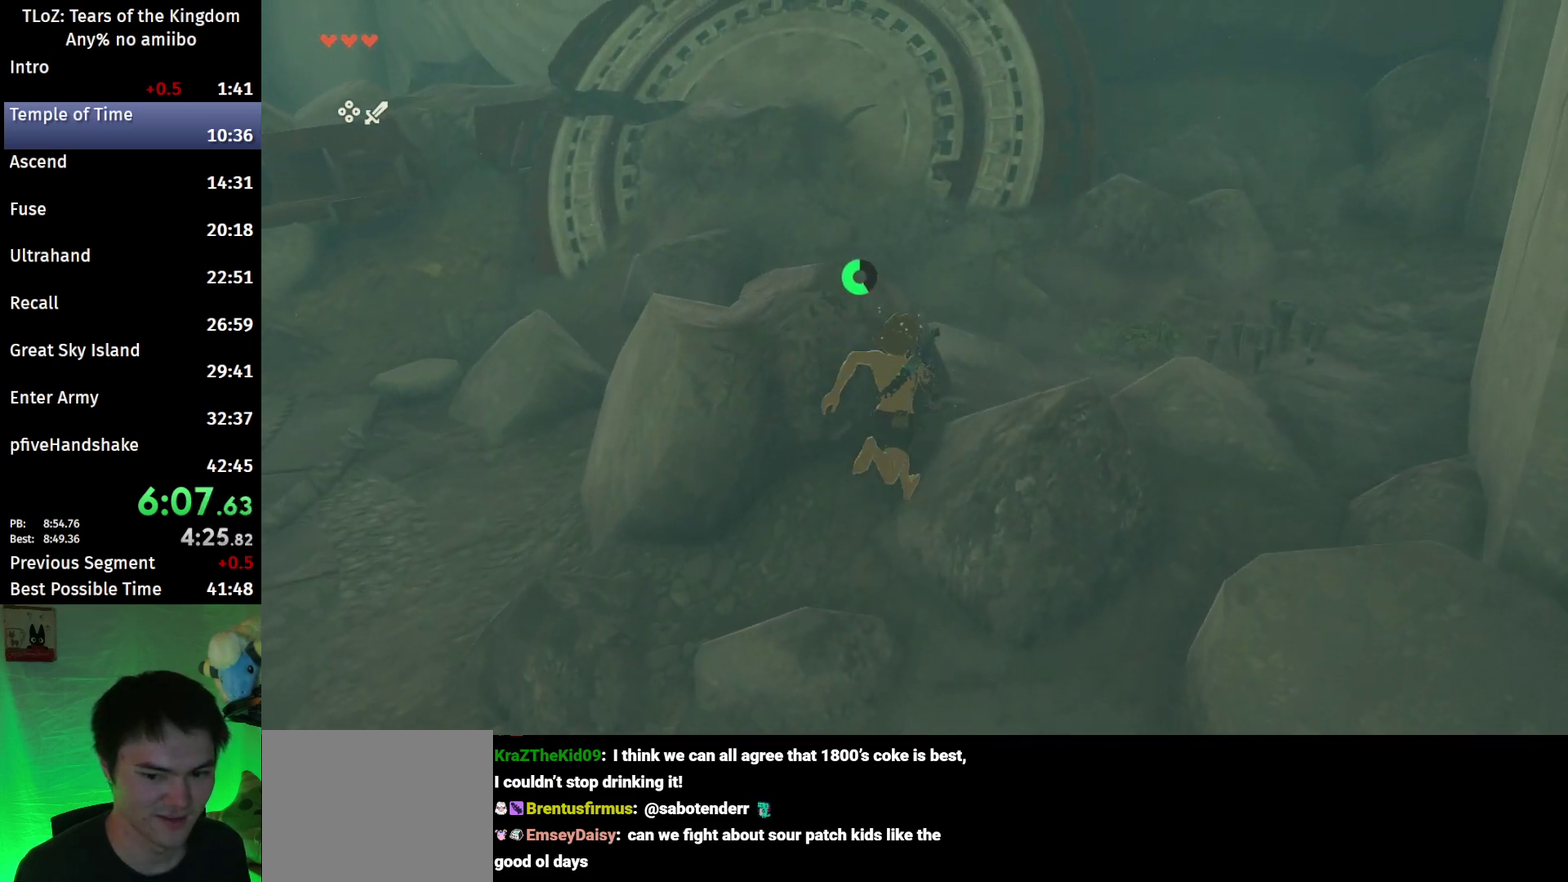
{"buttons": [], "left_stick": "up", "right_stick": "center", "events": [[133, "right_stick", "down-left"], [367, "right_stick", "center"]]}
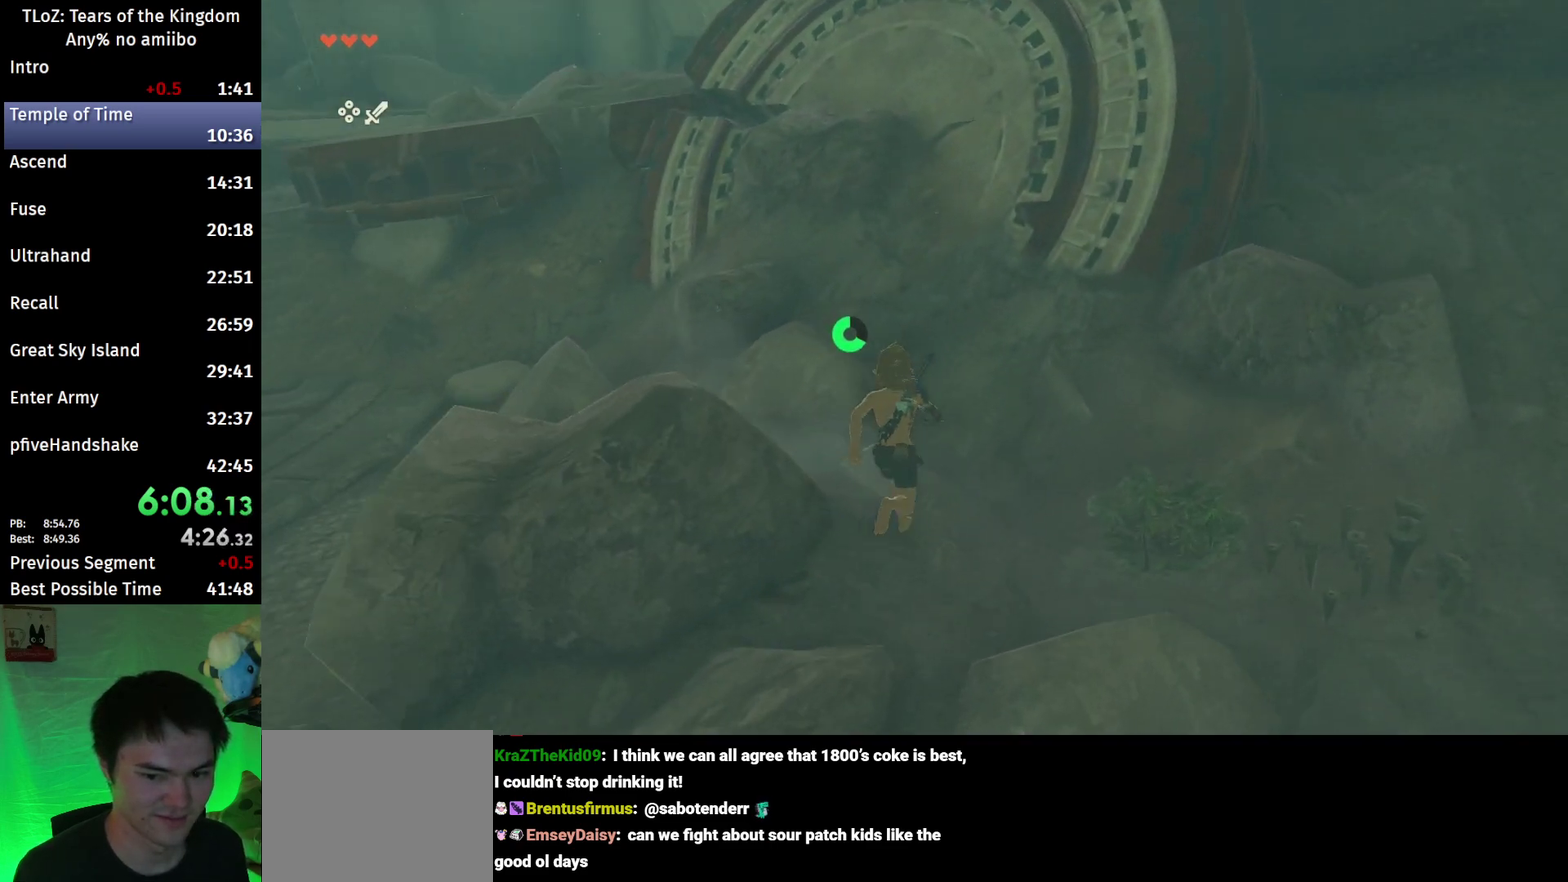
{"buttons": ["B"], "left_stick": "up", "right_stick": "center", "events": [[33, "B", "down"]]}
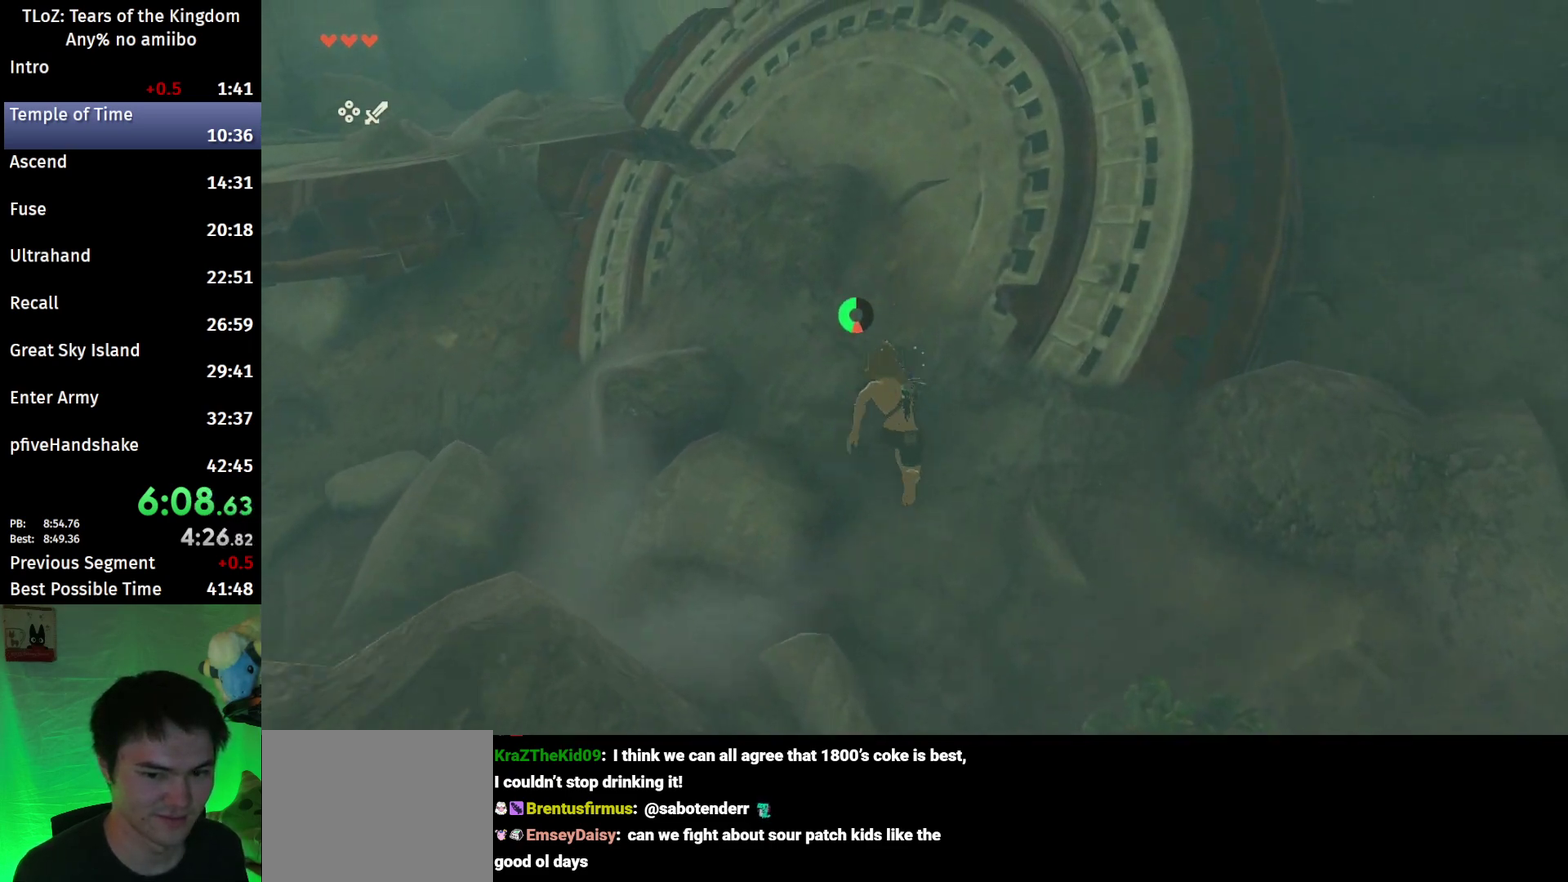
{"buttons": ["B"], "left_stick": "up-right", "right_stick": "center", "events": [[500, "left_stick", "up-right"]]}
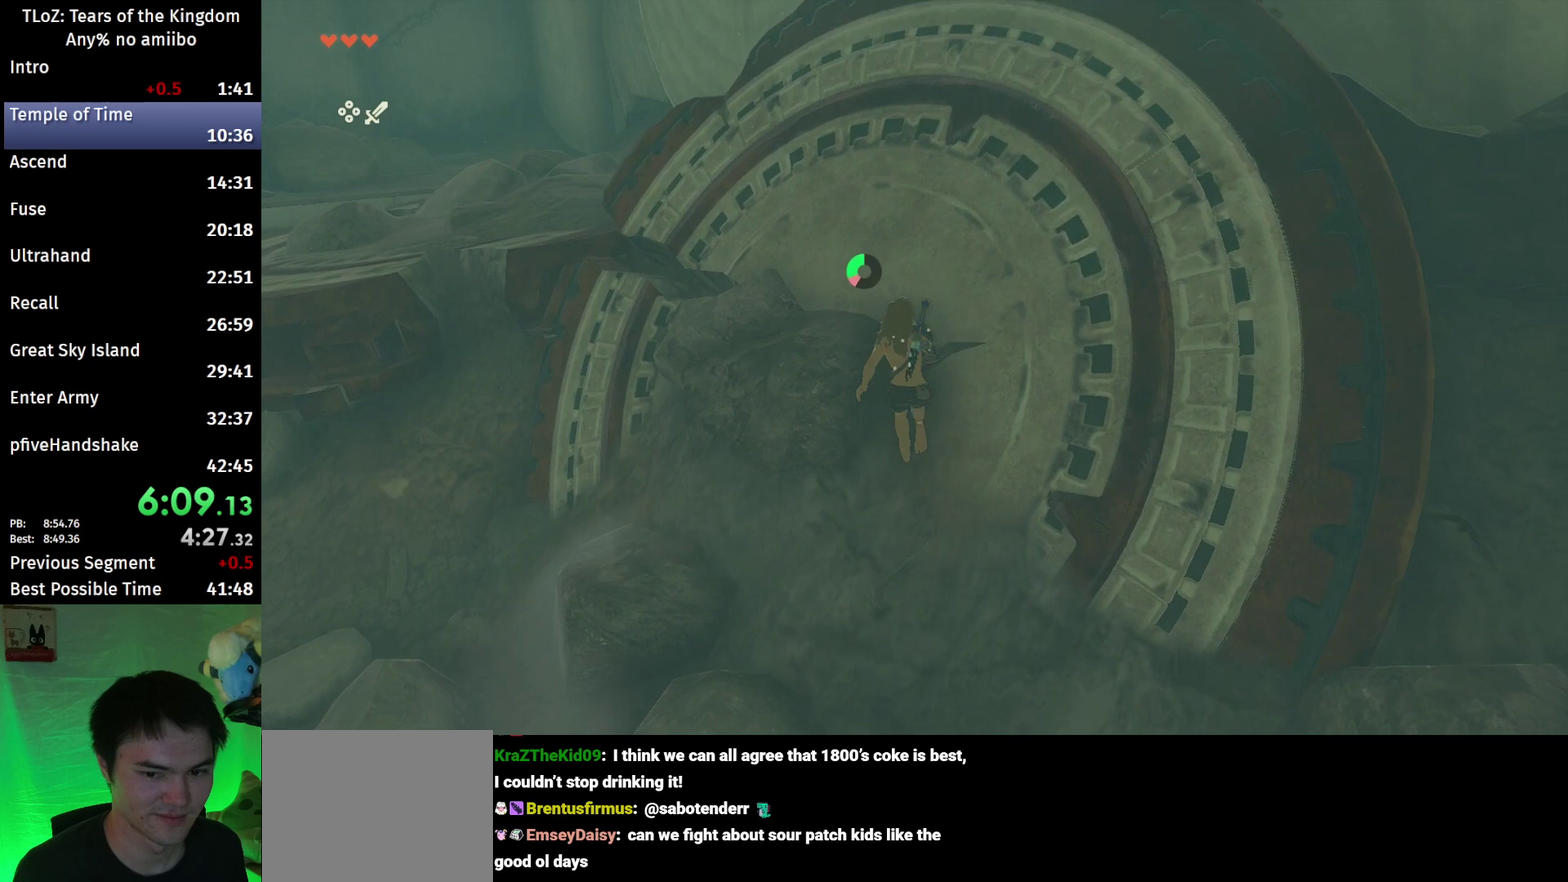
{"buttons": ["B"], "left_stick": "right", "right_stick": "center", "events": [[367, "left_stick", "right"]]}
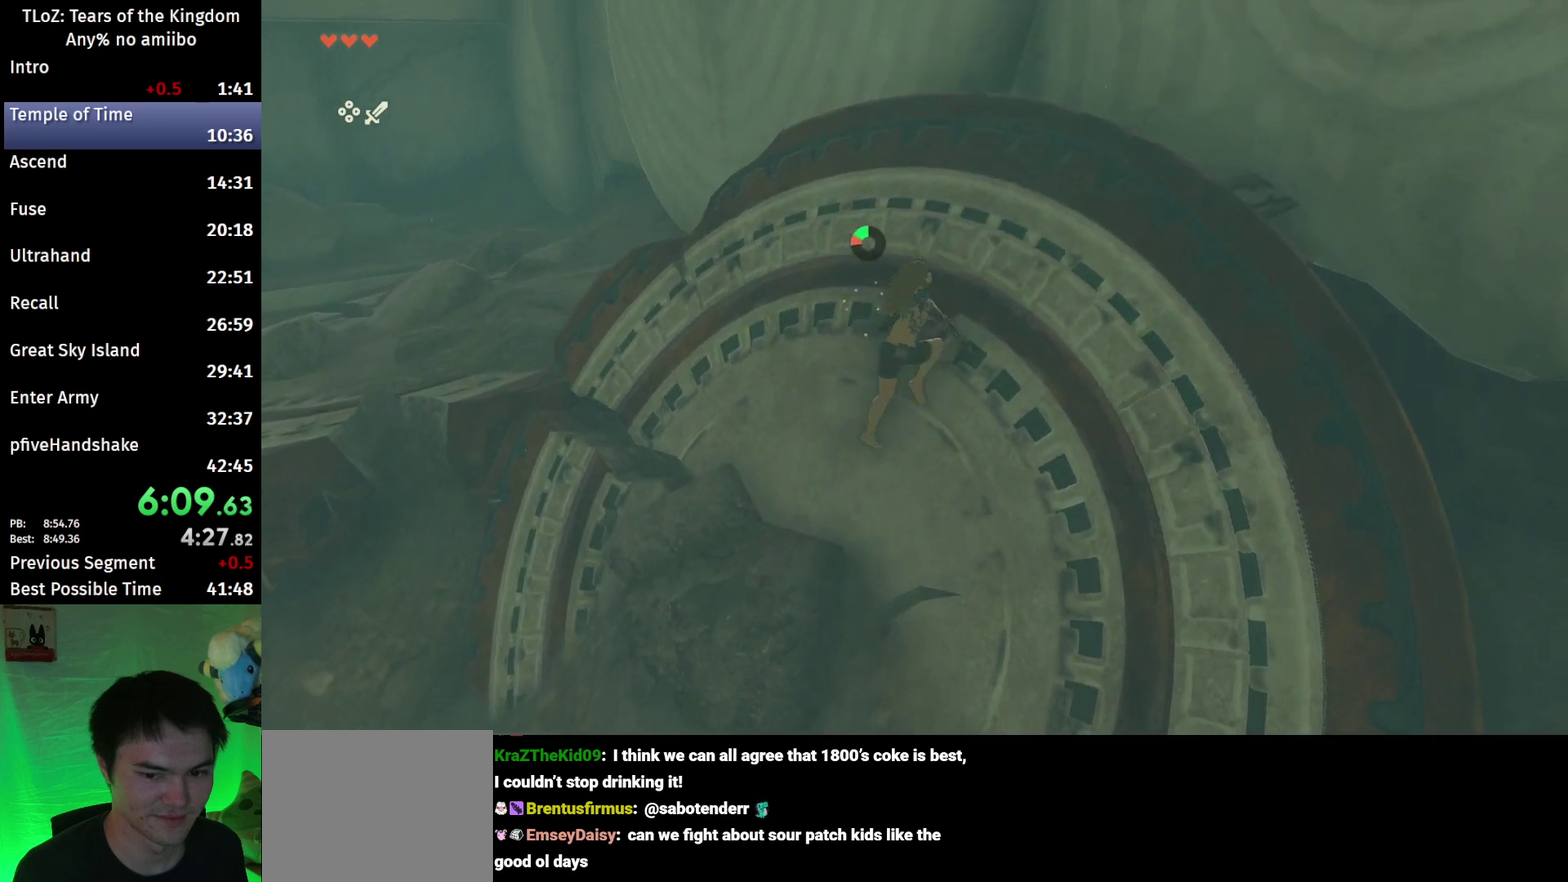
{"buttons": [], "left_stick": "up-right", "right_stick": "down", "events": [[233, "left_stick", "up-right"], [300, "B", "up"], [500, "right_stick", "down"]]}
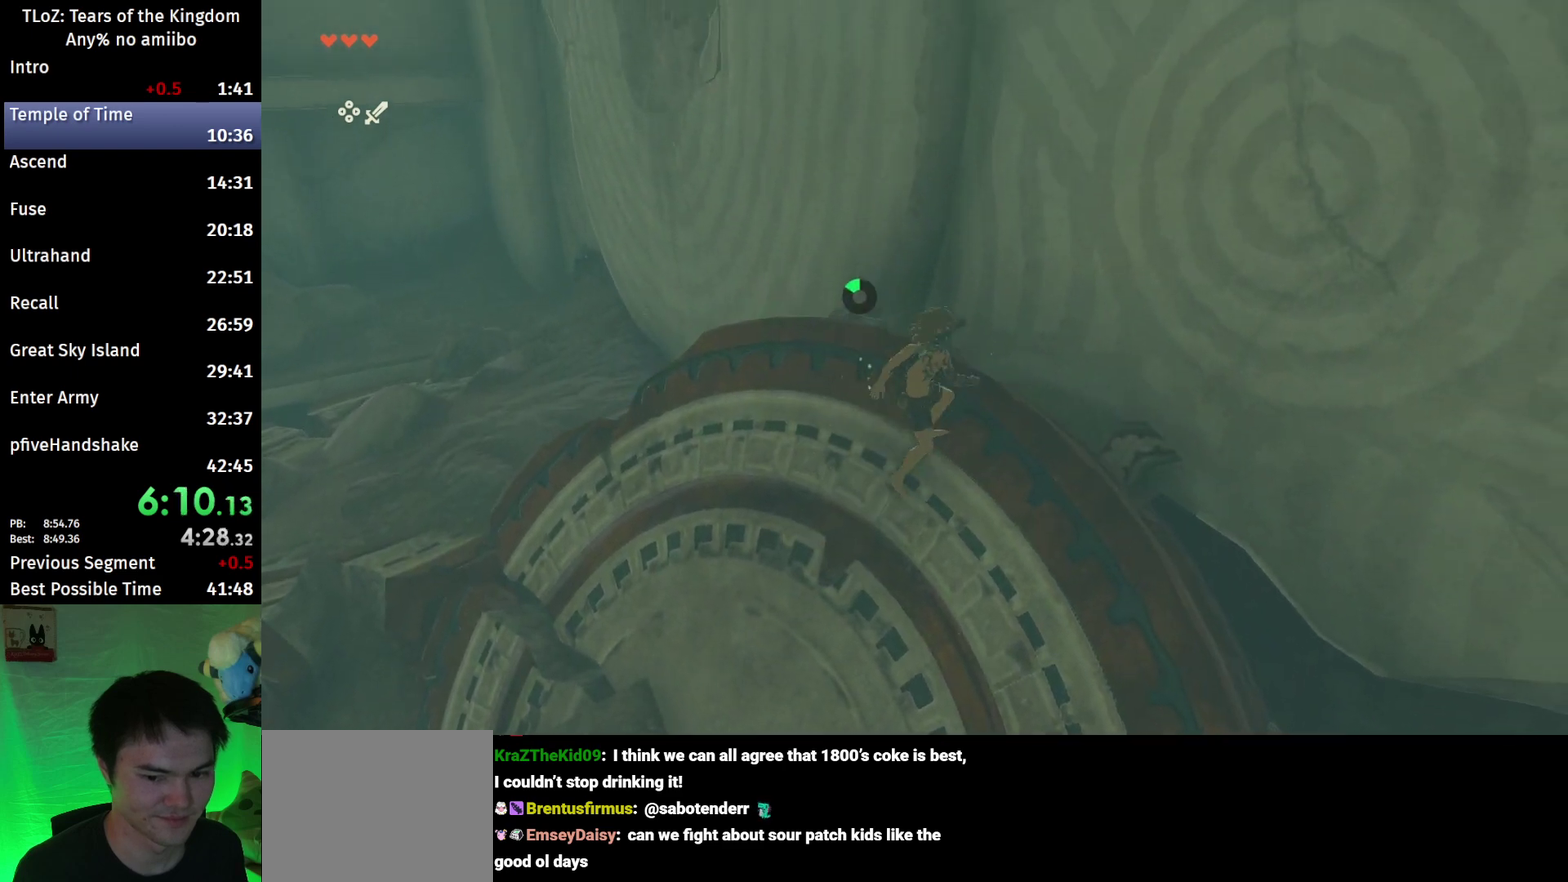
{"buttons": ["R1"], "left_stick": "center", "right_stick": "down-left", "events": [[100, "left_stick", "right"], [433, "R1", "down"], [467, "left_stick", "center"], [500, "right_stick", "down-left"]]}
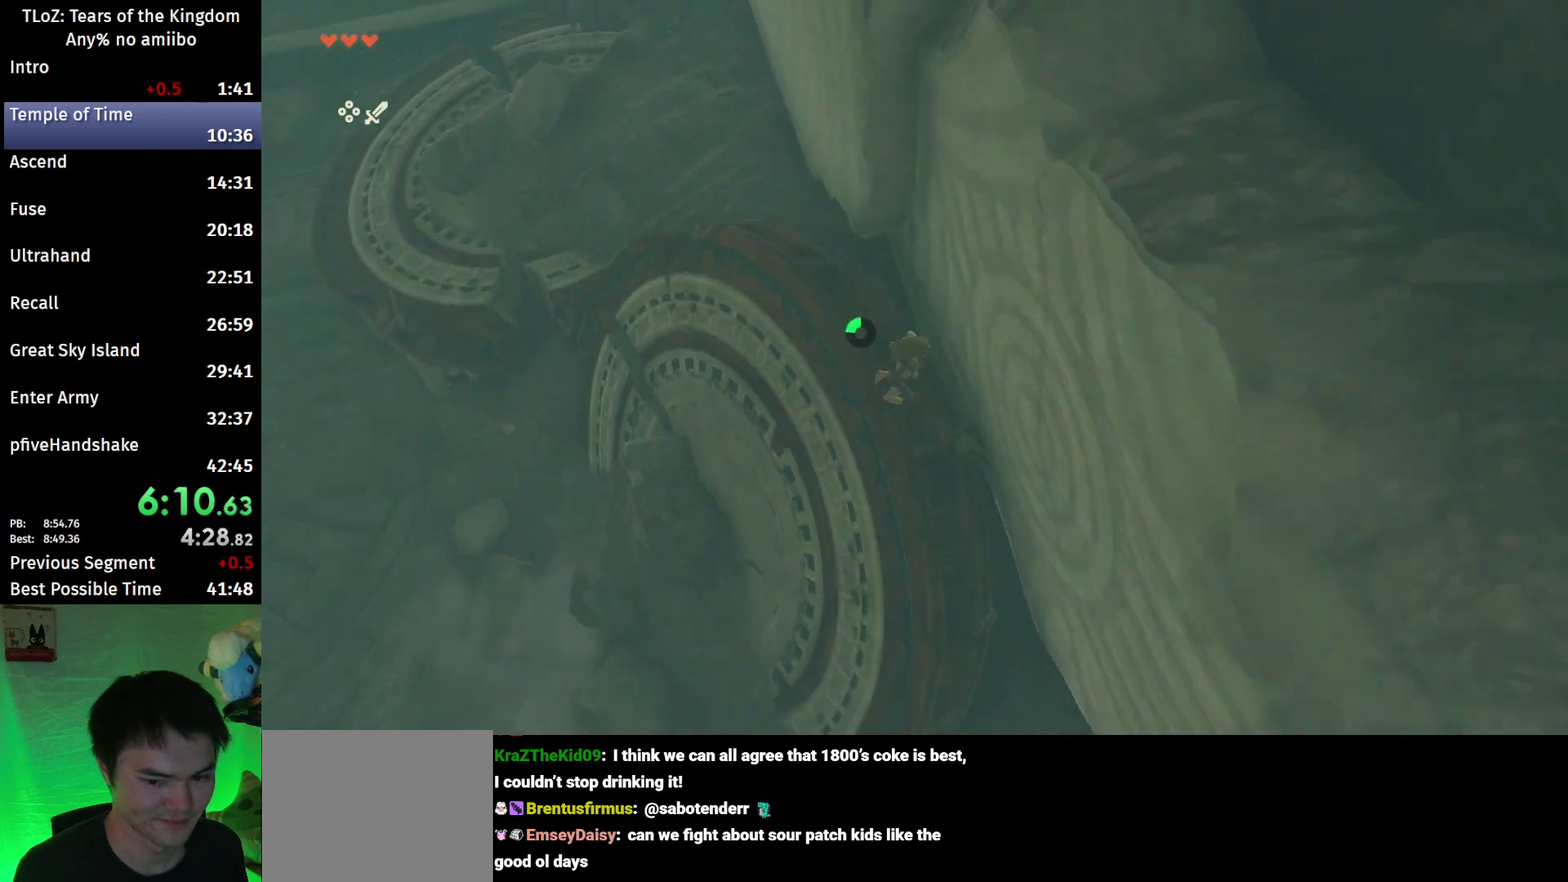
{"buttons": ["L2", "R1"], "left_stick": "down-left", "right_stick": "center", "events": [[133, "right_stick", "center"], [267, "L2", "down"], [367, "left_stick", "down-left"]]}
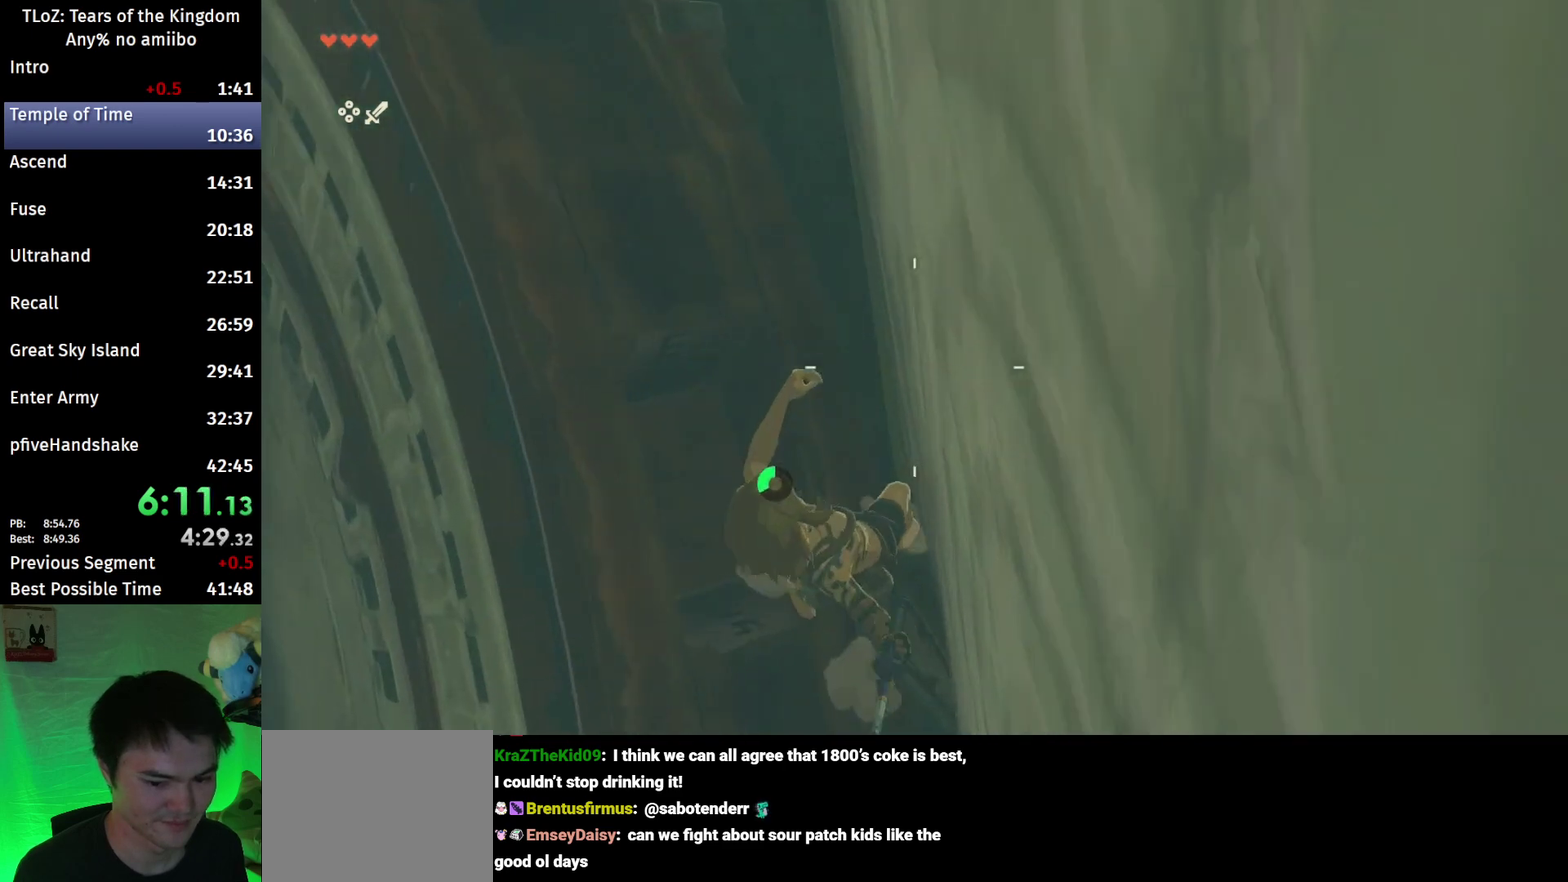
{"buttons": ["L2", "R1"], "left_stick": "center", "right_stick": "center", "events": [[333, "left_stick", "center"]]}
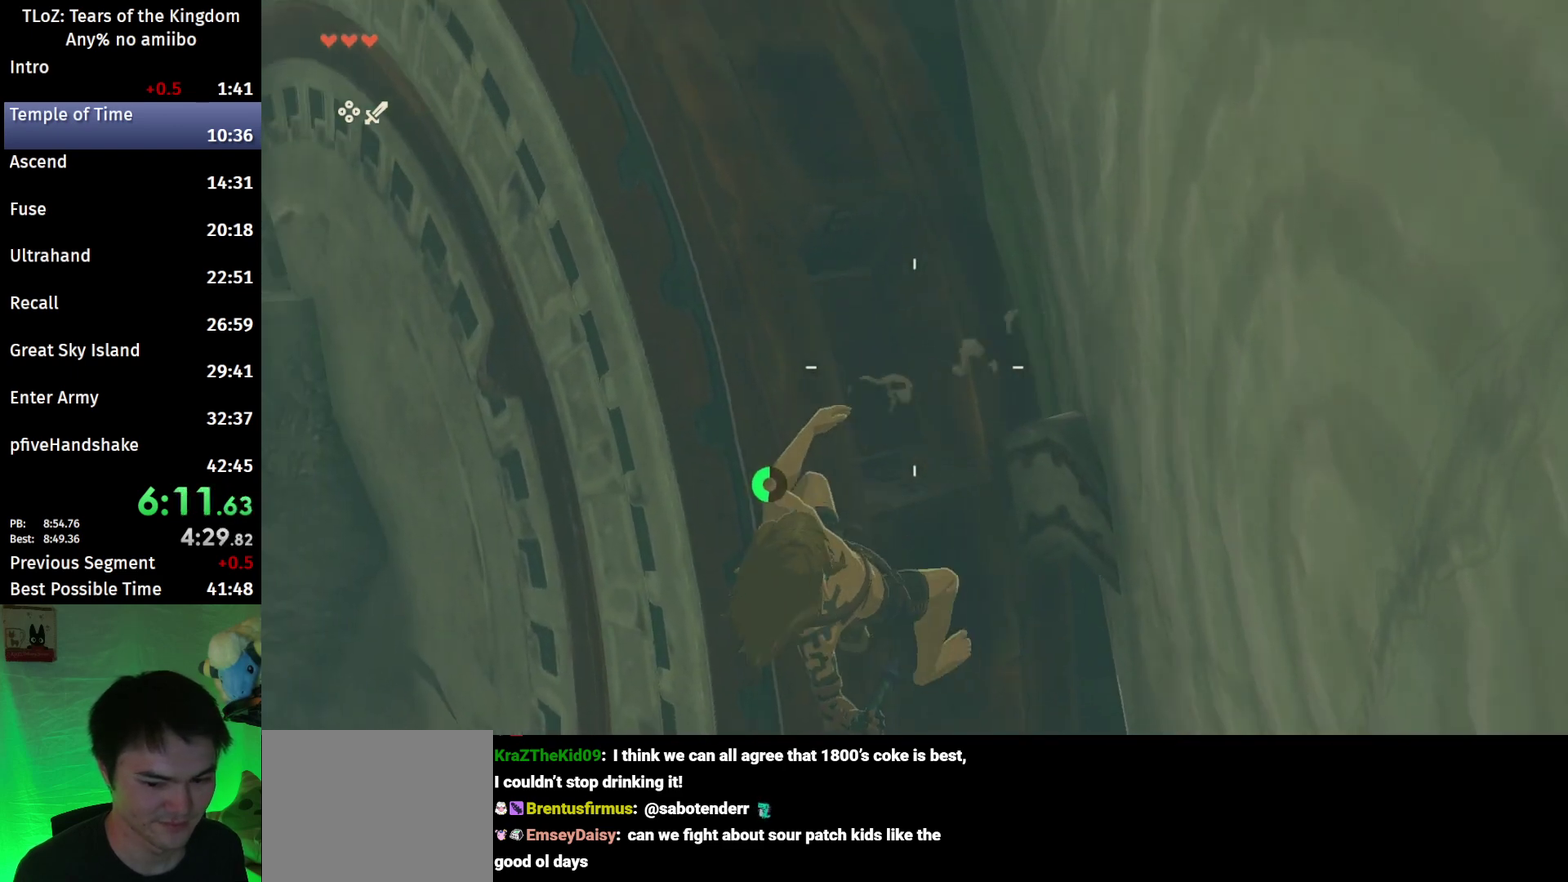
{"buttons": ["L2", "R1"], "left_stick": "center", "right_stick": "center", "events": [[233, "left_stick", "up"], [300, "left_stick", "center"]]}
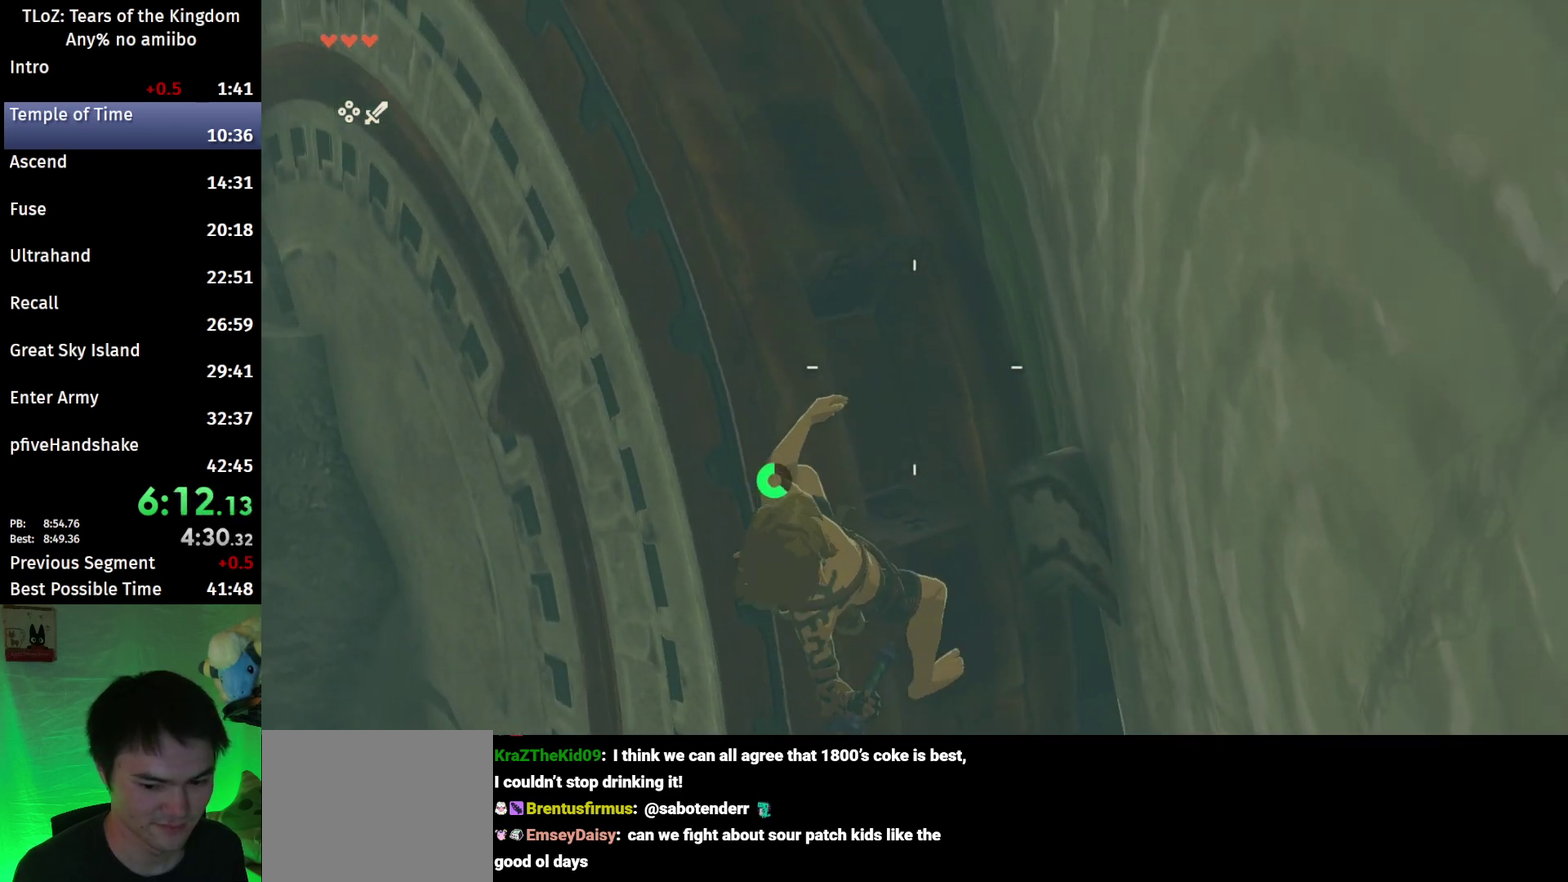
{"buttons": ["B", "L2", "R1"], "left_stick": "center", "right_stick": "center", "events": [[500, "B", "down"]]}
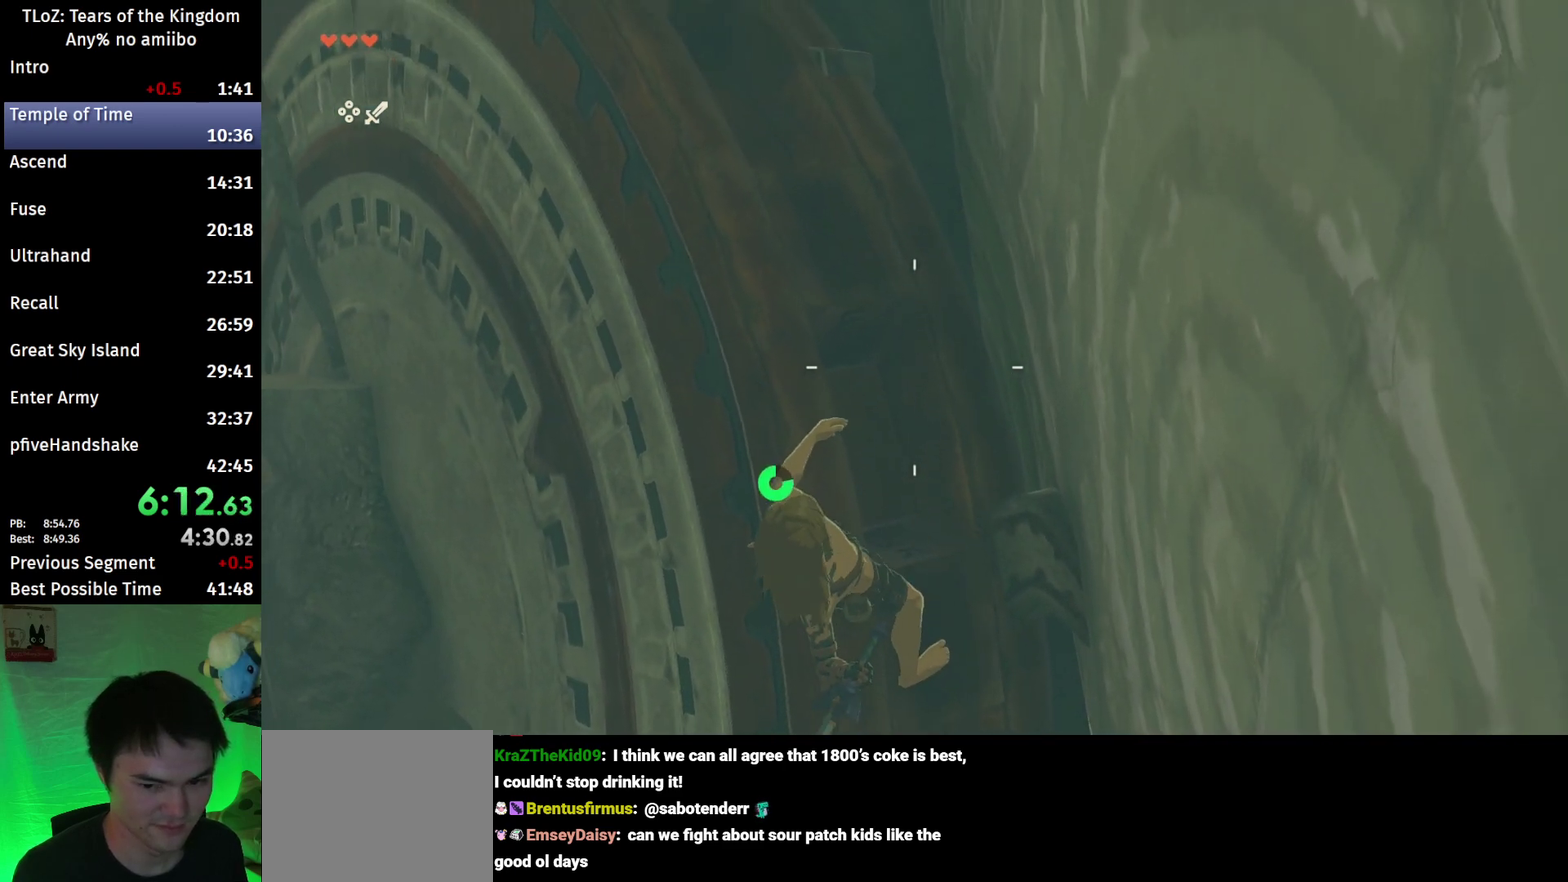
{"buttons": [], "left_stick": "center", "right_stick": "center", "events": [[100, "R1", "up"], [133, "B", "up"], [200, "L2", "up"], [233, "B", "down"], [367, "B", "up"]]}
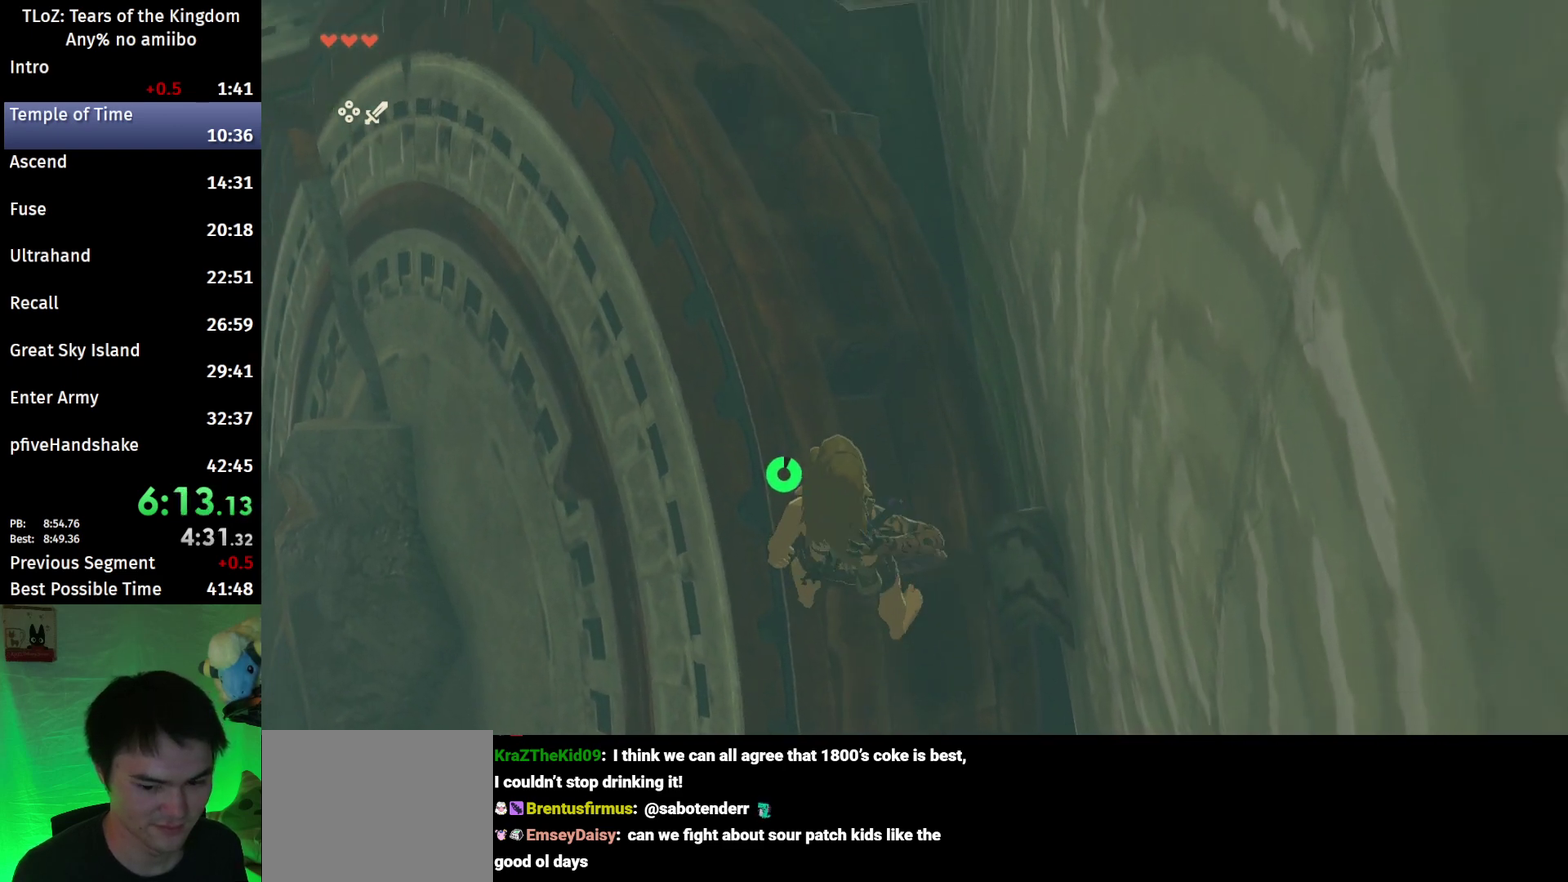
{"buttons": ["B"], "left_stick": "center", "right_stick": "center", "events": [[67, "left_stick", "down"], [167, "left_stick", "center"], [400, "B", "down"]]}
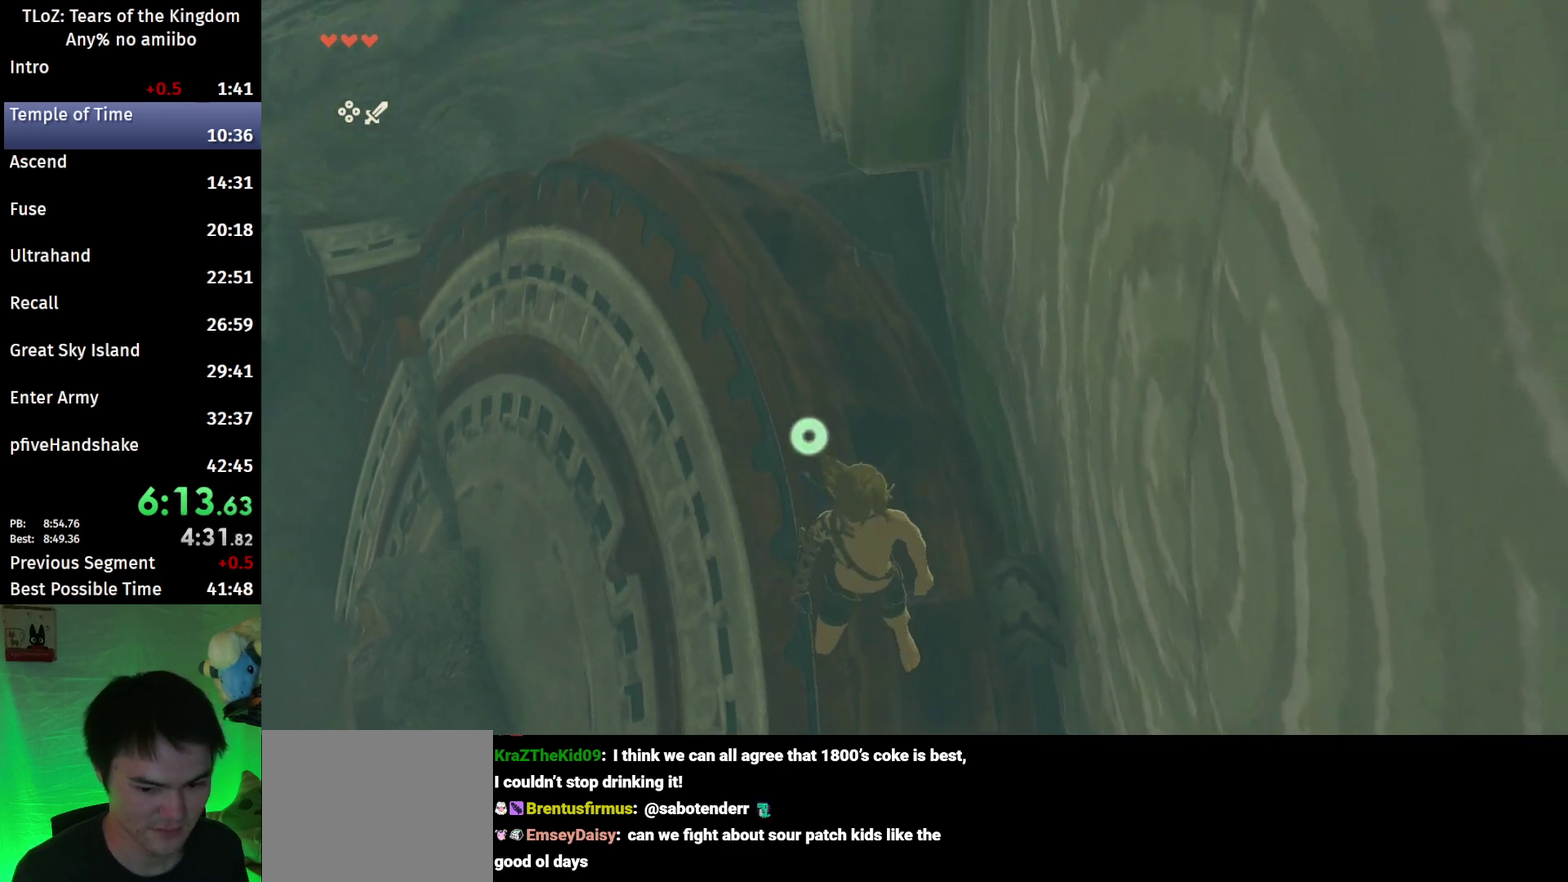
{"buttons": ["L2", "R1"], "left_stick": "down", "right_stick": "center", "events": [[100, "left_stick", "down"], [233, "X", "down"], [267, "L2", "down"], [300, "B", "up"], [300, "R1", "down"], [400, "X", "up"]]}
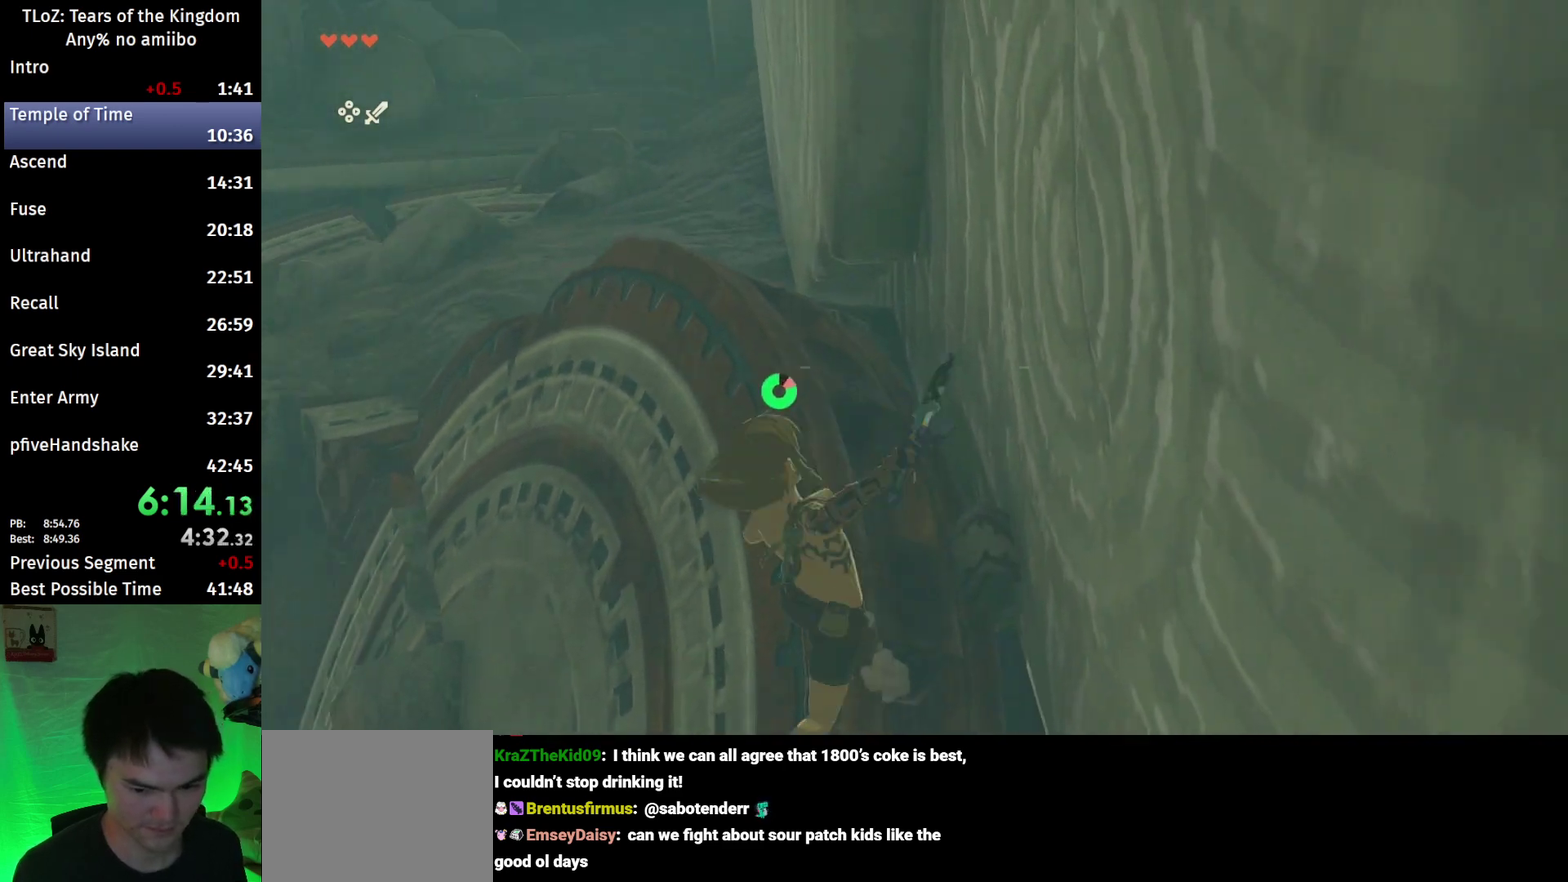
{"buttons": ["L2"], "left_stick": "down", "right_stick": "down", "events": [[200, "Y", "down"], [300, "R1", "up"], [300, "Y", "up"], [433, "right_stick", "down"]]}
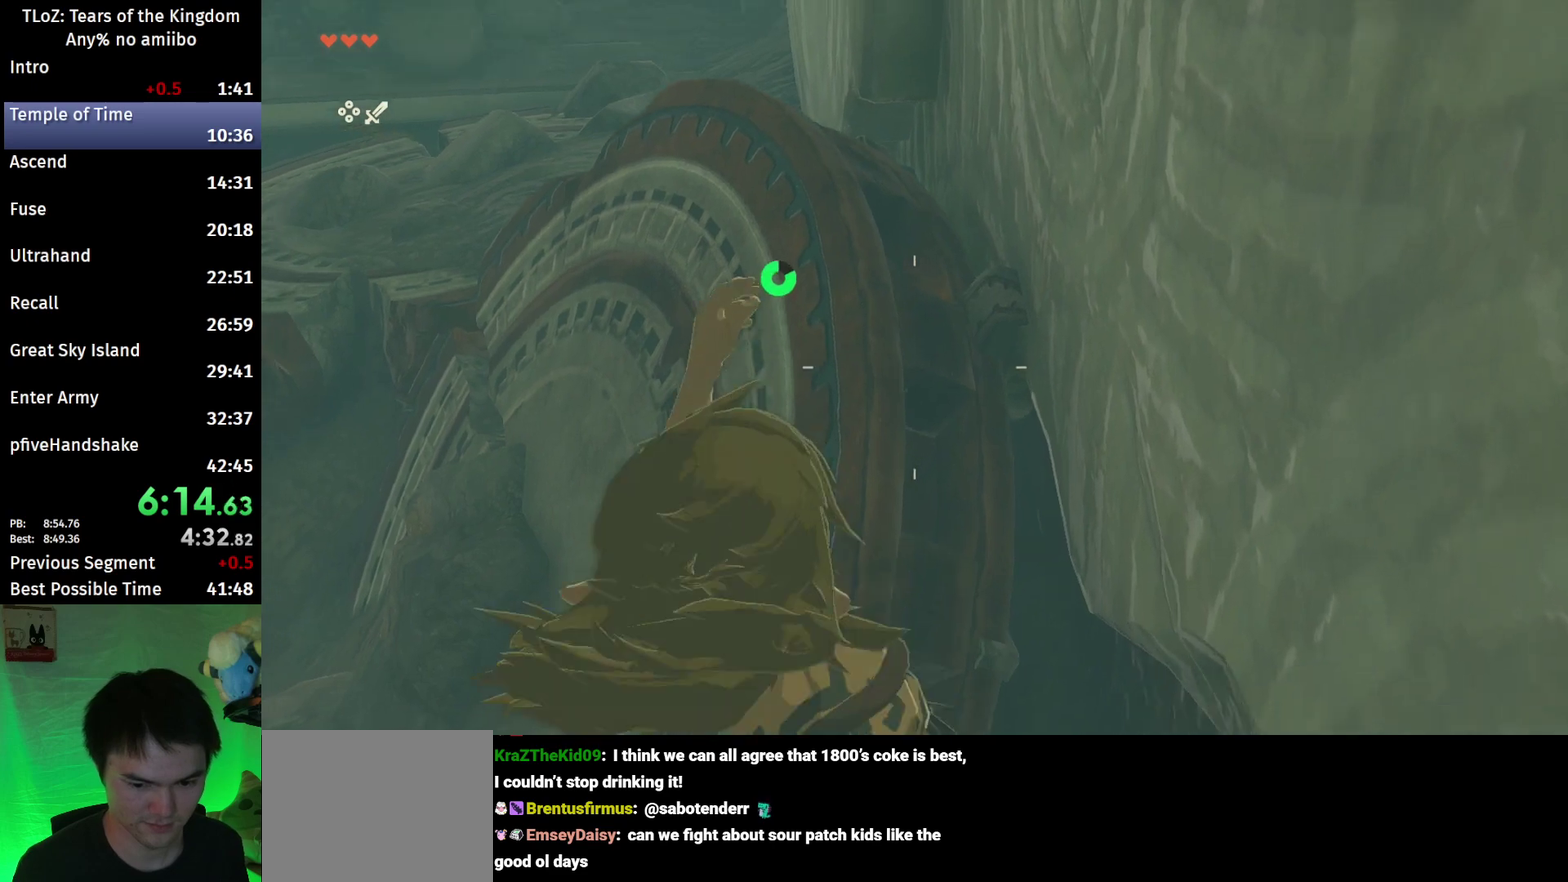
{"buttons": ["X", "L2"], "left_stick": "down", "right_stick": "center", "events": [[67, "right_stick", "center"], [233, "X", "down"], [400, "X", "up"], [467, "X", "down"]]}
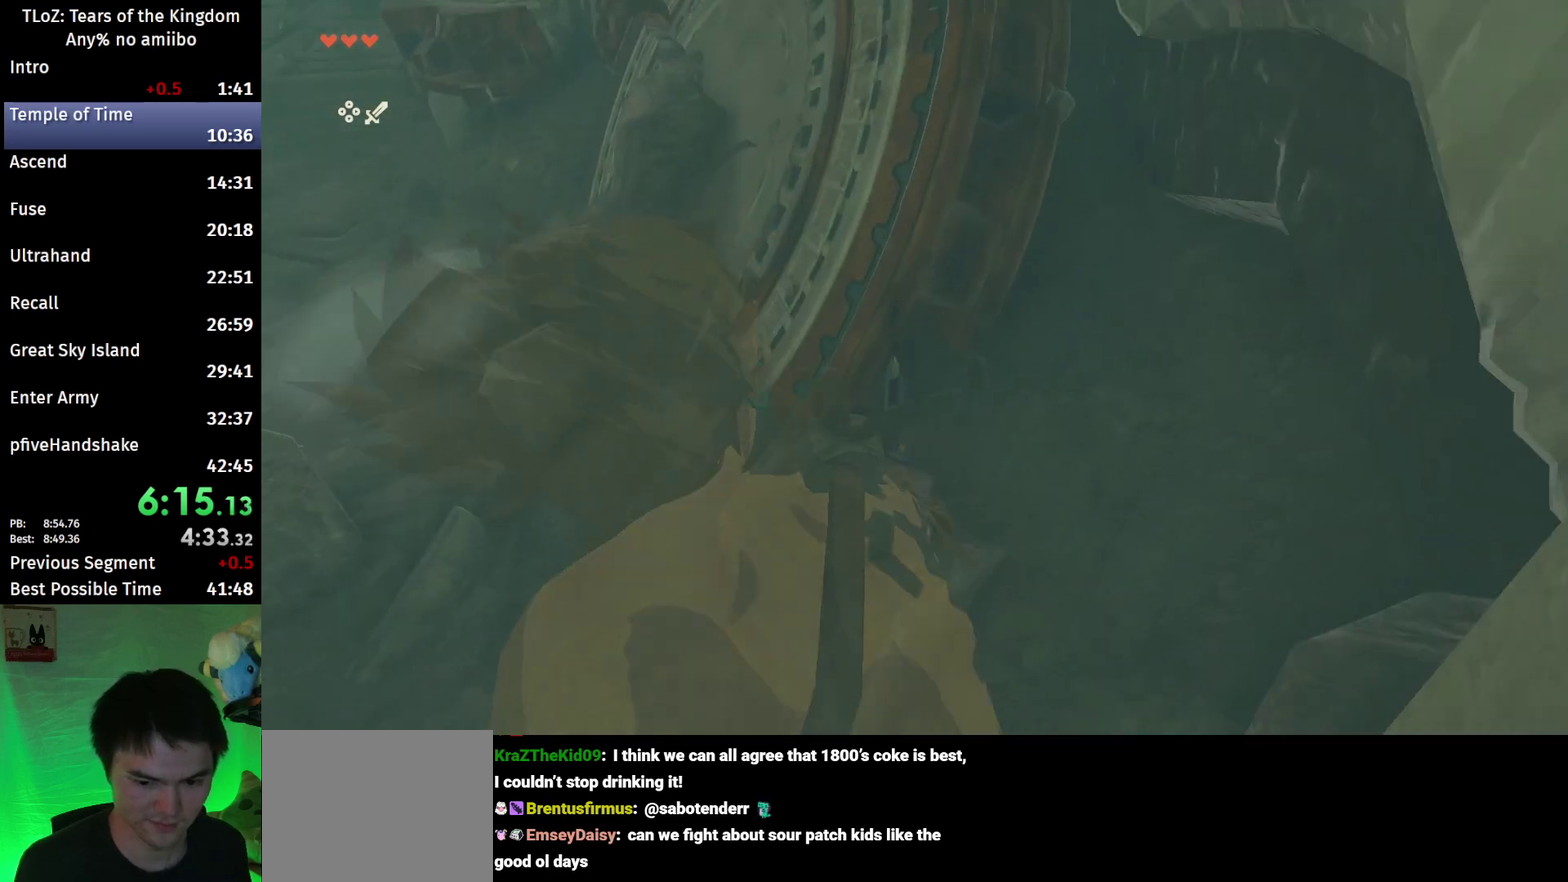
{"buttons": [], "left_stick": "up", "right_stick": "up", "events": [[33, "X", "up"], [100, "X", "down"], [167, "L2", "up"], [167, "X", "up"], [167, "left_stick", "center"], [367, "left_stick", "up"], [400, "right_stick", "up"]]}
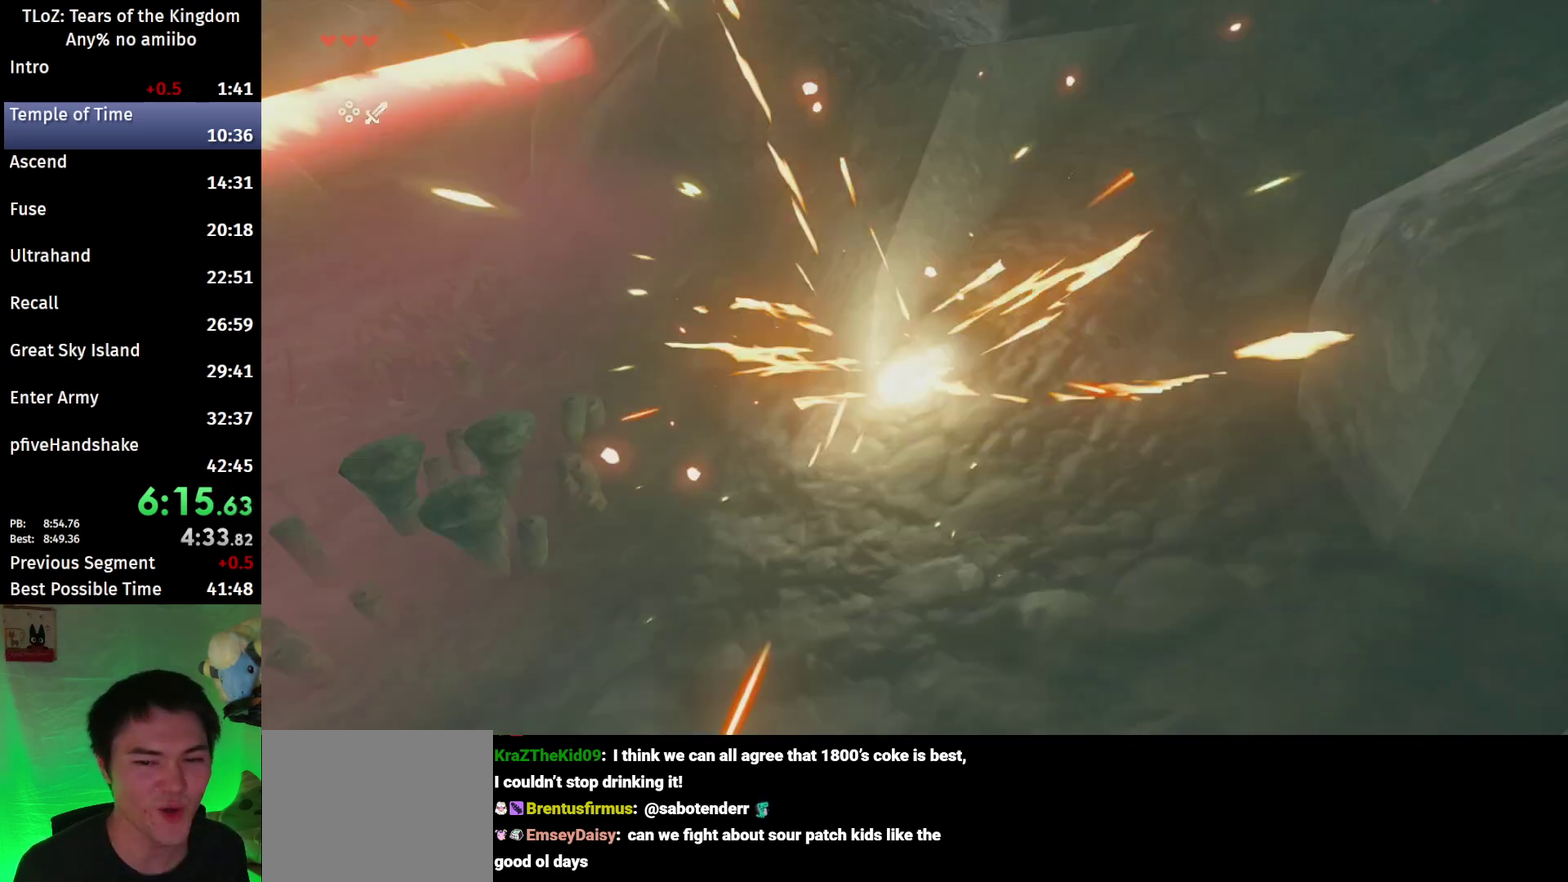
{"buttons": ["B"], "left_stick": "up", "right_stick": "center", "events": [[100, "right_stick", "center"], [167, "B", "down"]]}
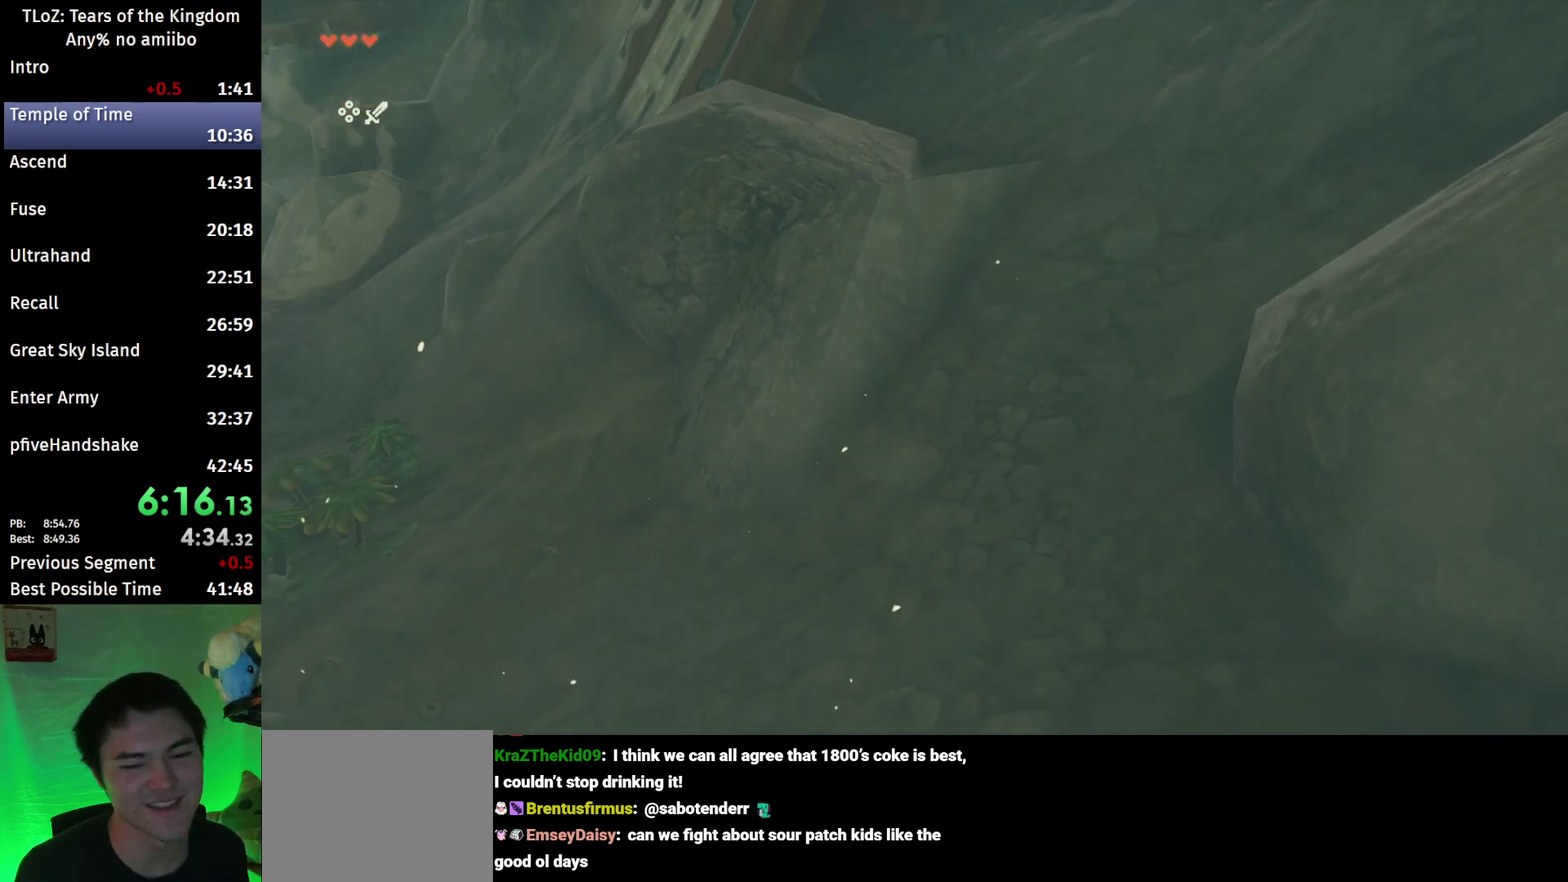
{"buttons": ["B"], "left_stick": "up", "right_stick": "center", "events": []}
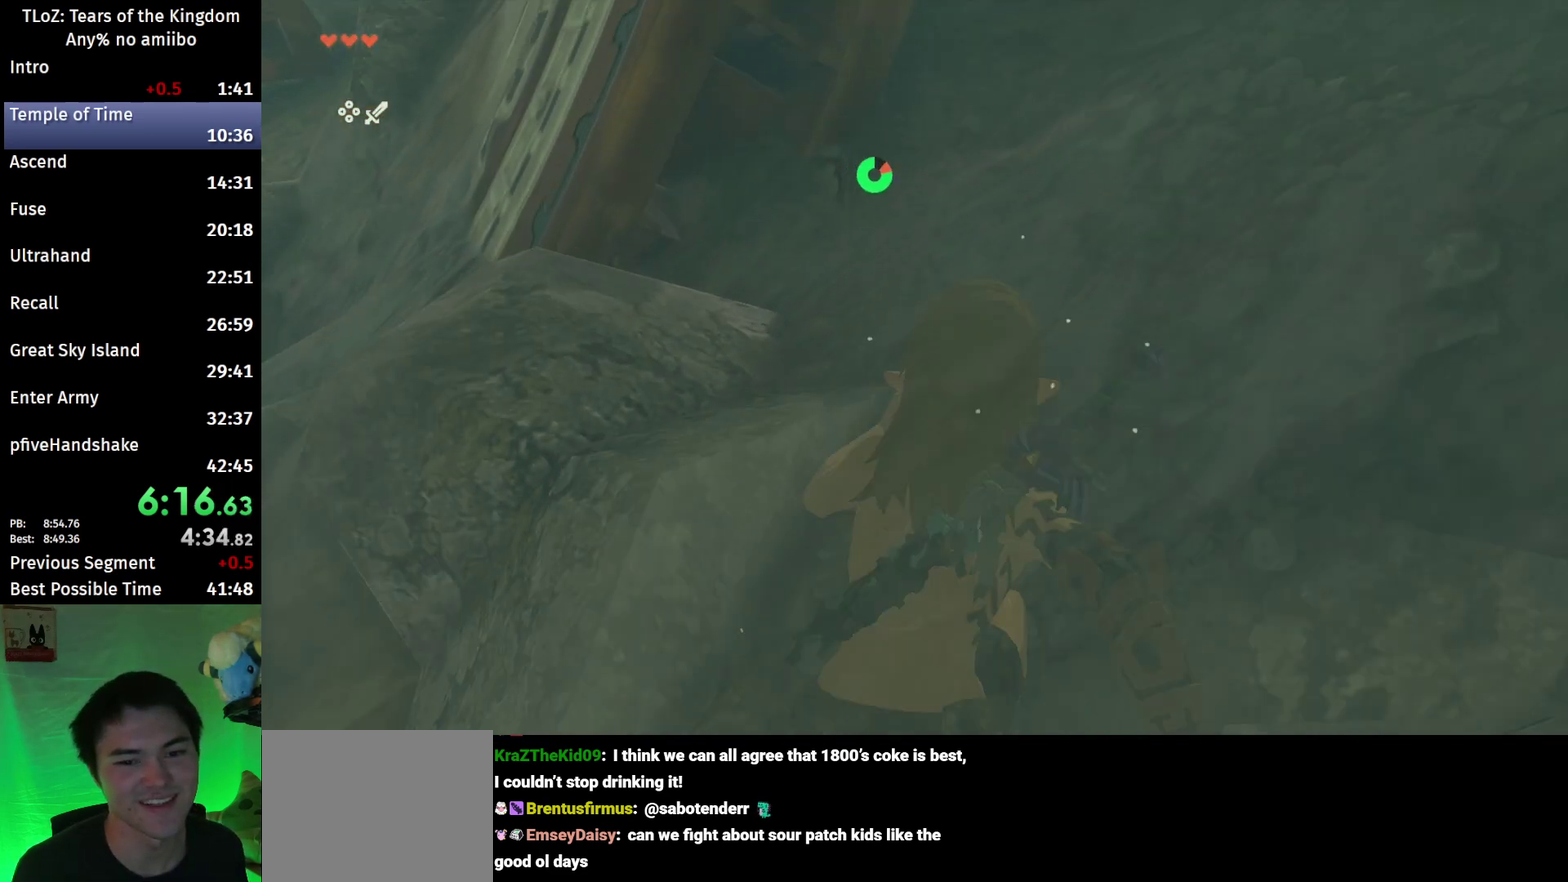
{"buttons": ["X"], "left_stick": "up", "right_stick": "center", "events": [[33, "right_stick", "down-left"], [267, "right_stick", "center"], [300, "B", "up"], [300, "left_stick", "up-left"], [367, "left_stick", "up"], [433, "X", "down"]]}
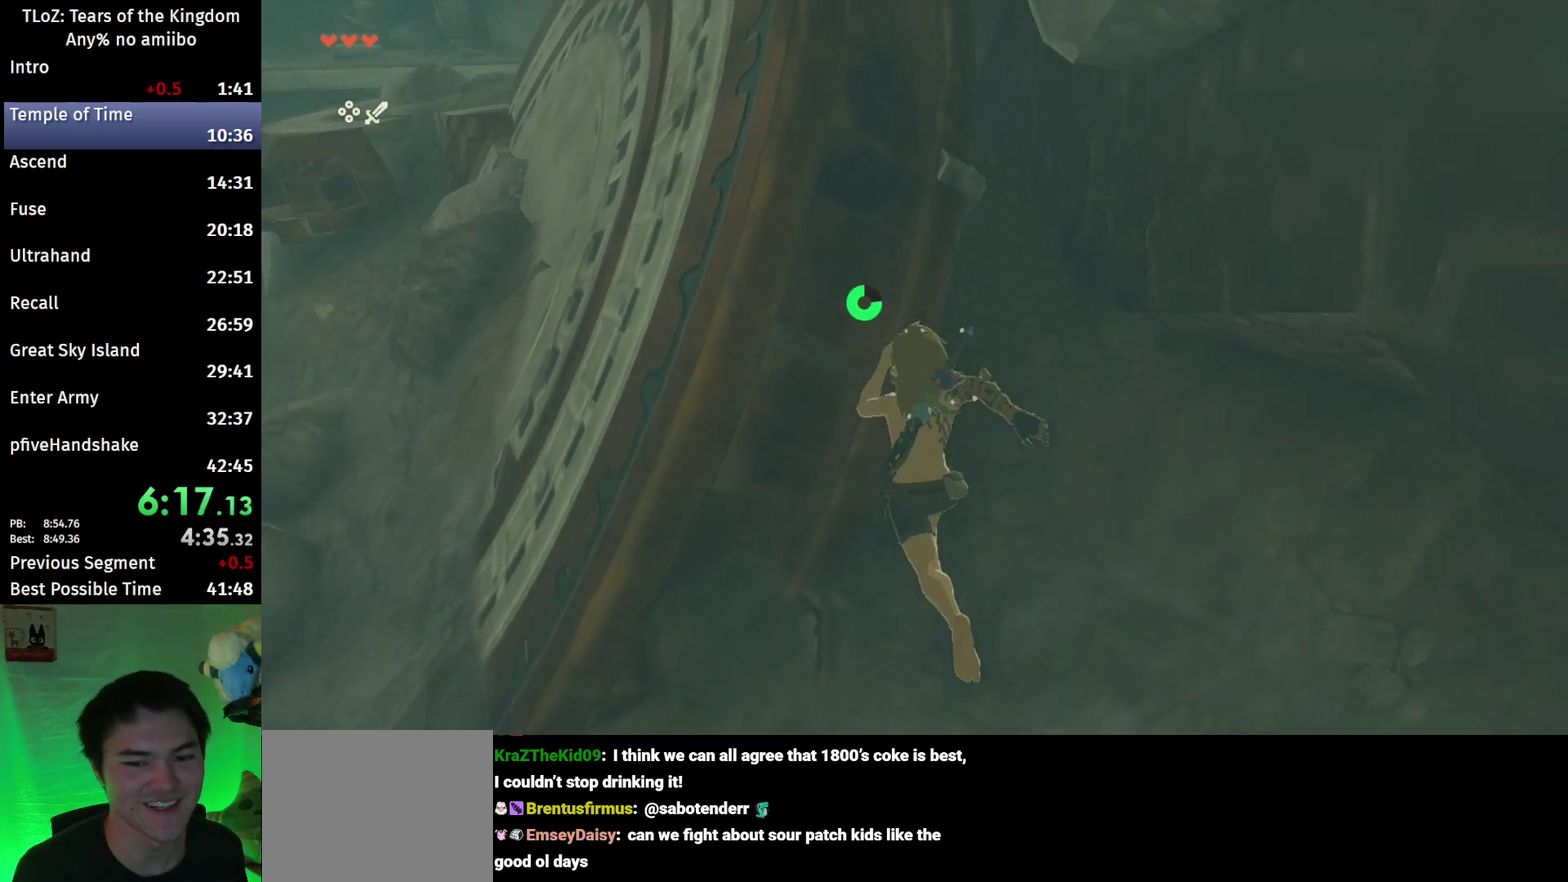
{"buttons": [], "left_stick": "up", "right_stick": "center", "events": [[33, "X", "up"]]}
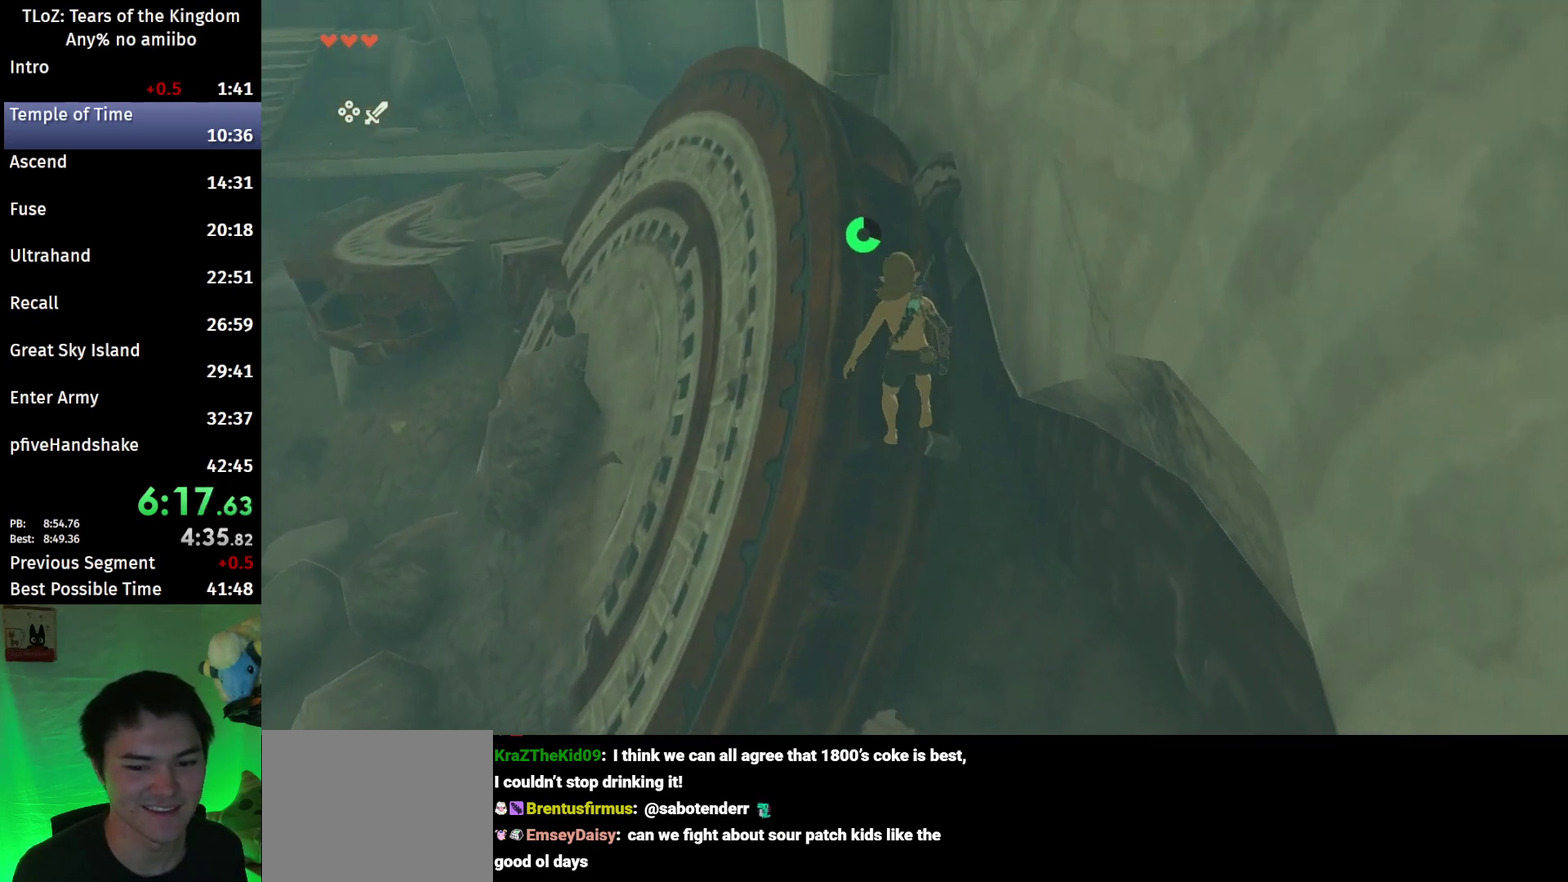
{"buttons": ["L2"], "left_stick": "up", "right_stick": "down", "events": [[100, "right_stick", "down"], [467, "L2", "down"]]}
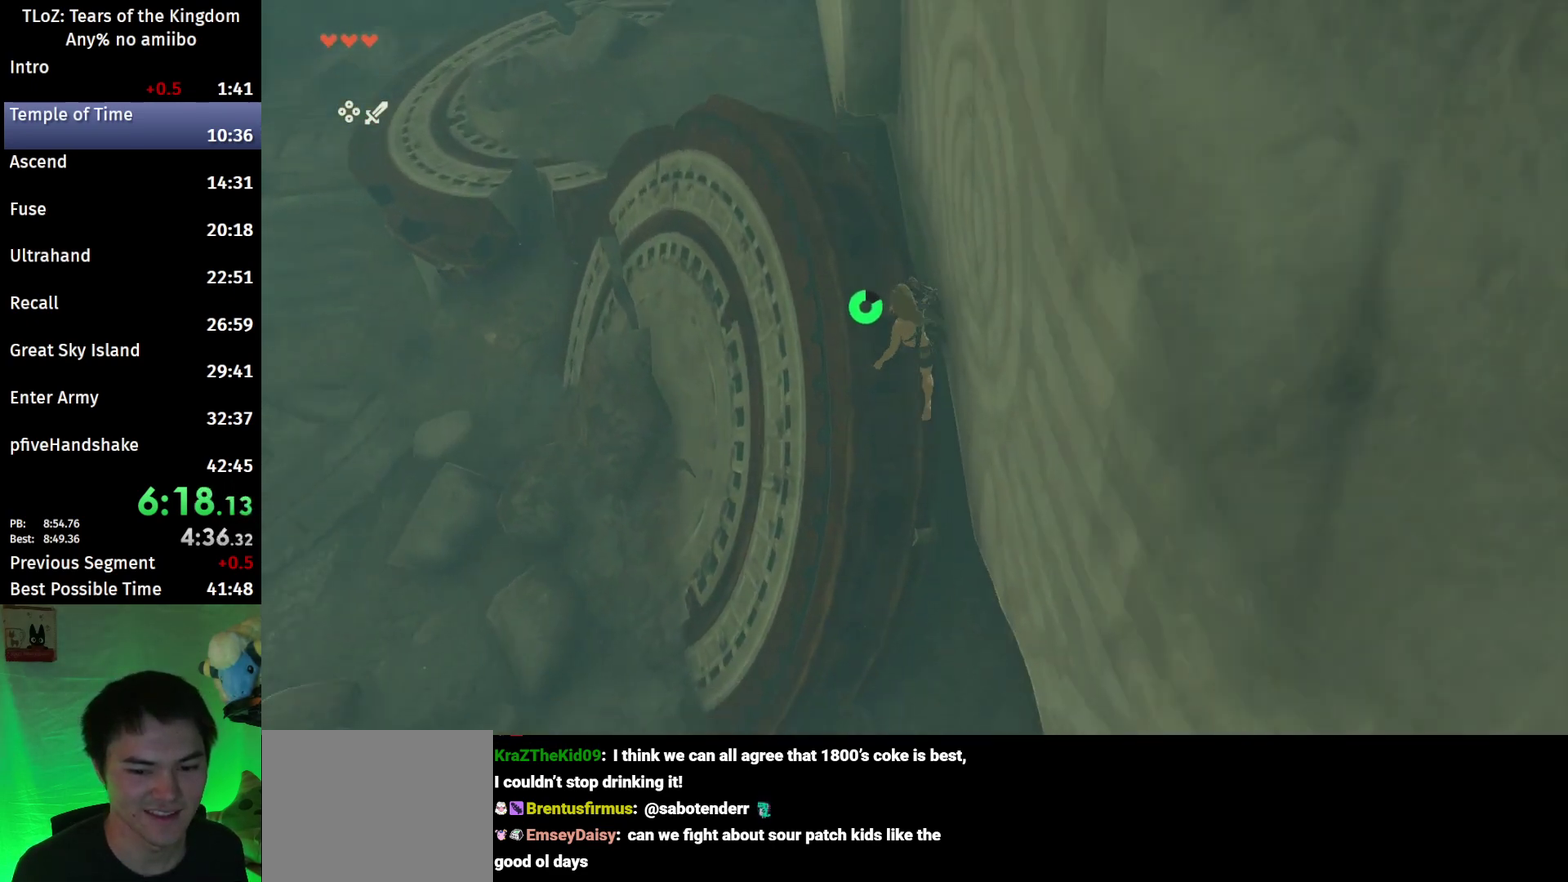
{"buttons": ["L2", "R1"], "left_stick": "center", "right_stick": "center", "events": [[67, "left_stick", "up-left"], [133, "R1", "down"], [200, "left_stick", "left"], [267, "left_stick", "down-left"], [433, "left_stick", "center"], [433, "right_stick", "center"]]}
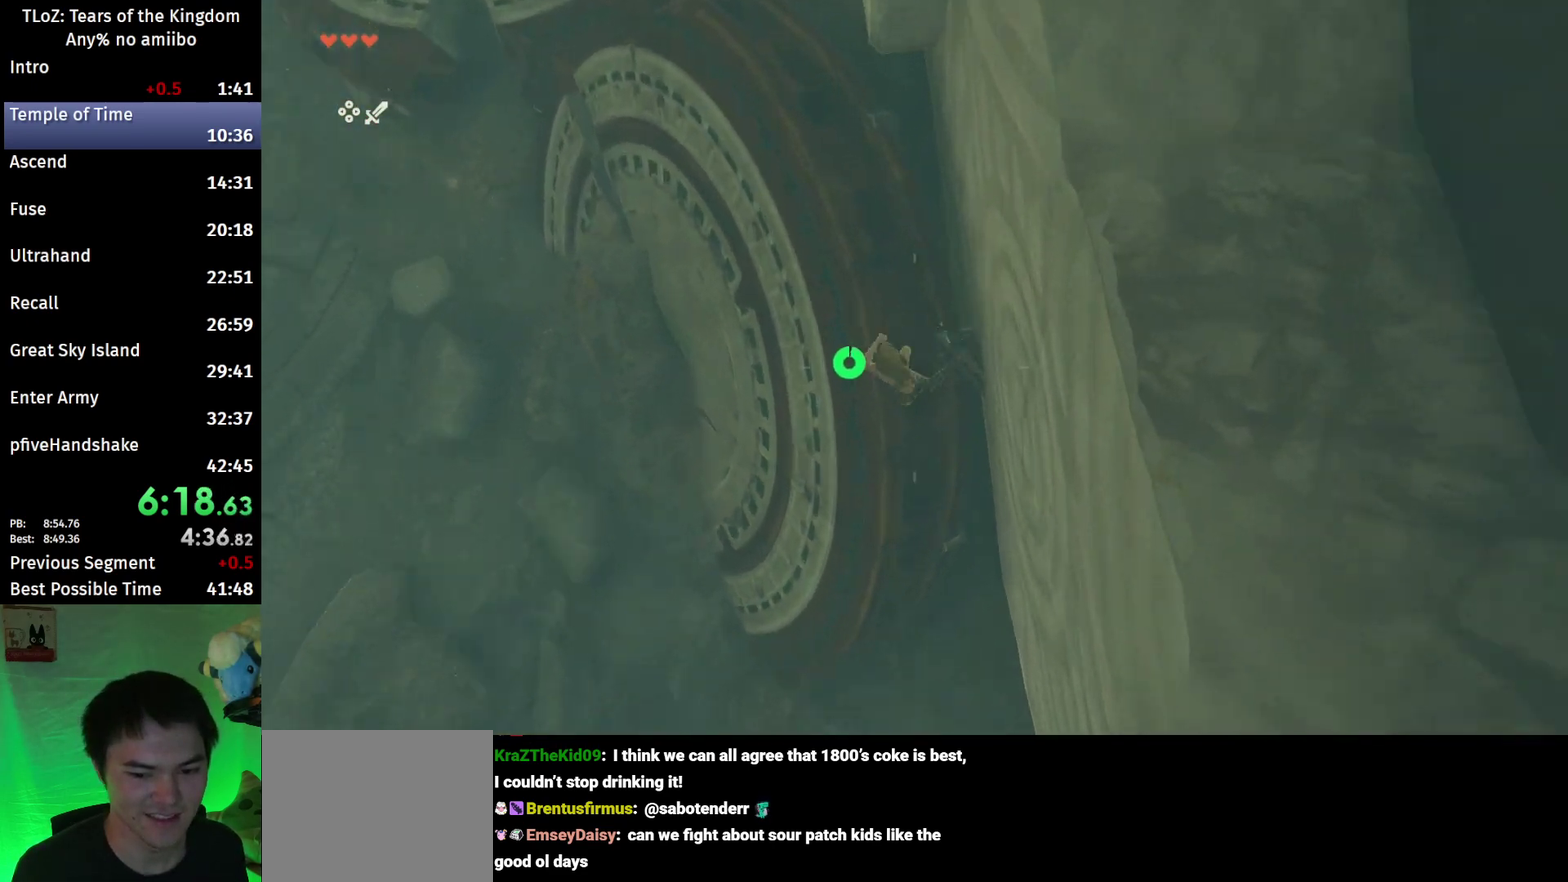
{"buttons": ["L2", "R1"], "left_stick": "center", "right_stick": "center", "events": []}